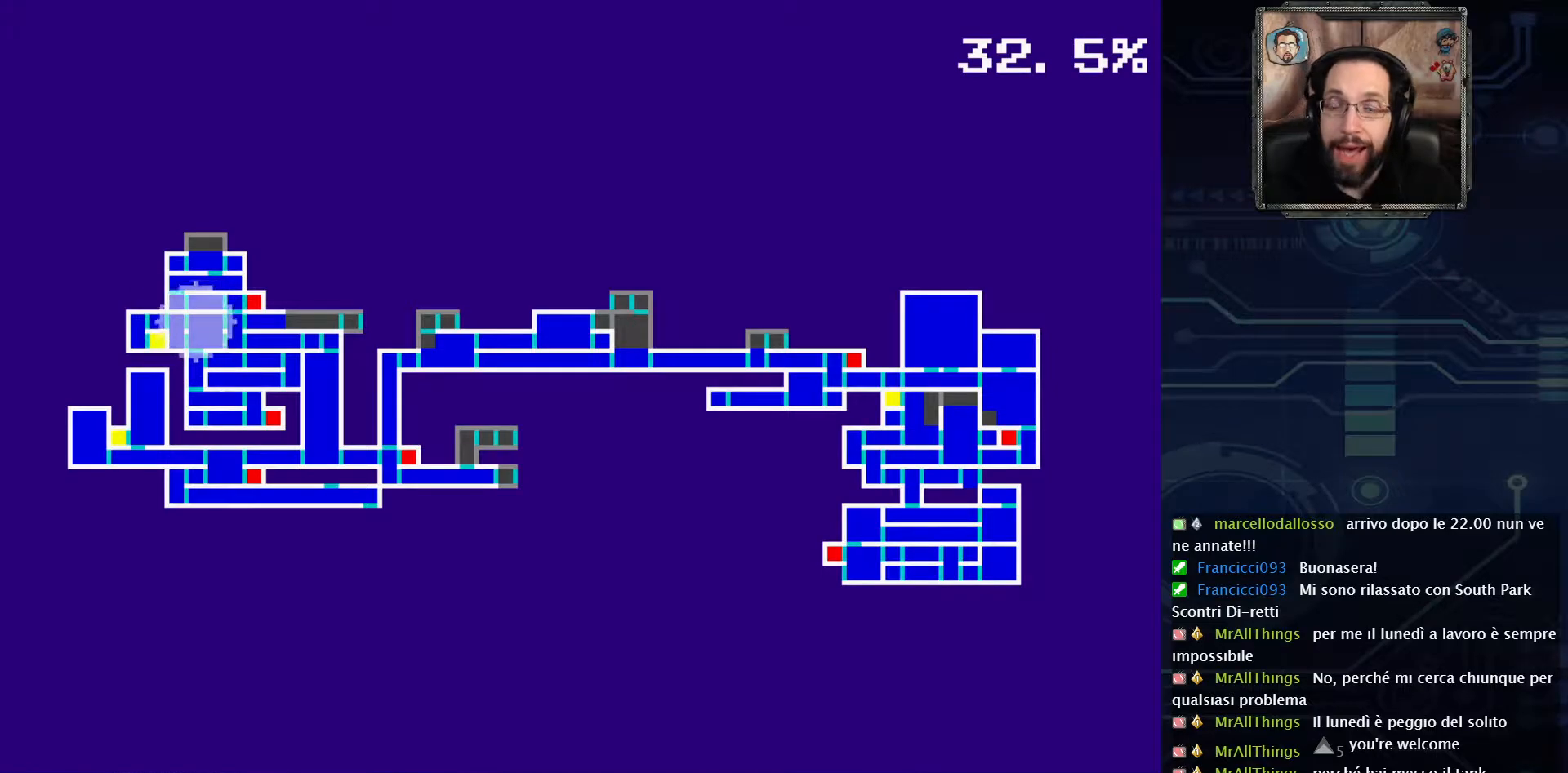
Gameplay with a controller (Xbox layout); each line is a JSON object with the inputs held at the frame after it. "events" lists button and stick changes between this image and that frame as [ms after this image, input, new state], when the widget could be followed in between. Not read: L1 L3 R1 R3.
{"buttons": ["SELECT"], "left_stick": "center", "right_stick": "center", "events": [[500, "SELECT", "down"]]}
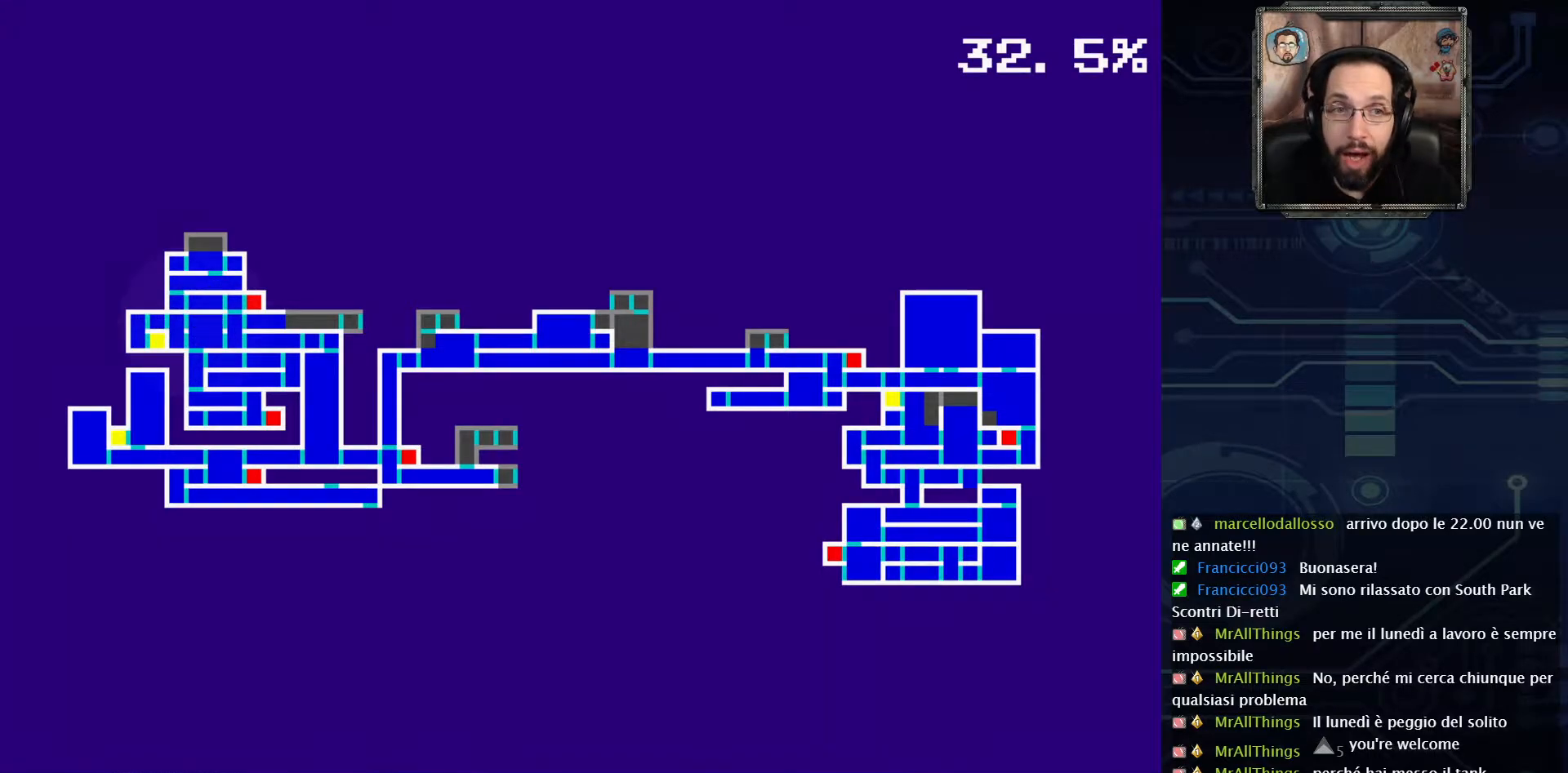
{"buttons": ["DPAD_RIGHT"], "left_stick": "center", "right_stick": "center", "events": [[200, "SELECT", "up"], [467, "DPAD_RIGHT", "down"]]}
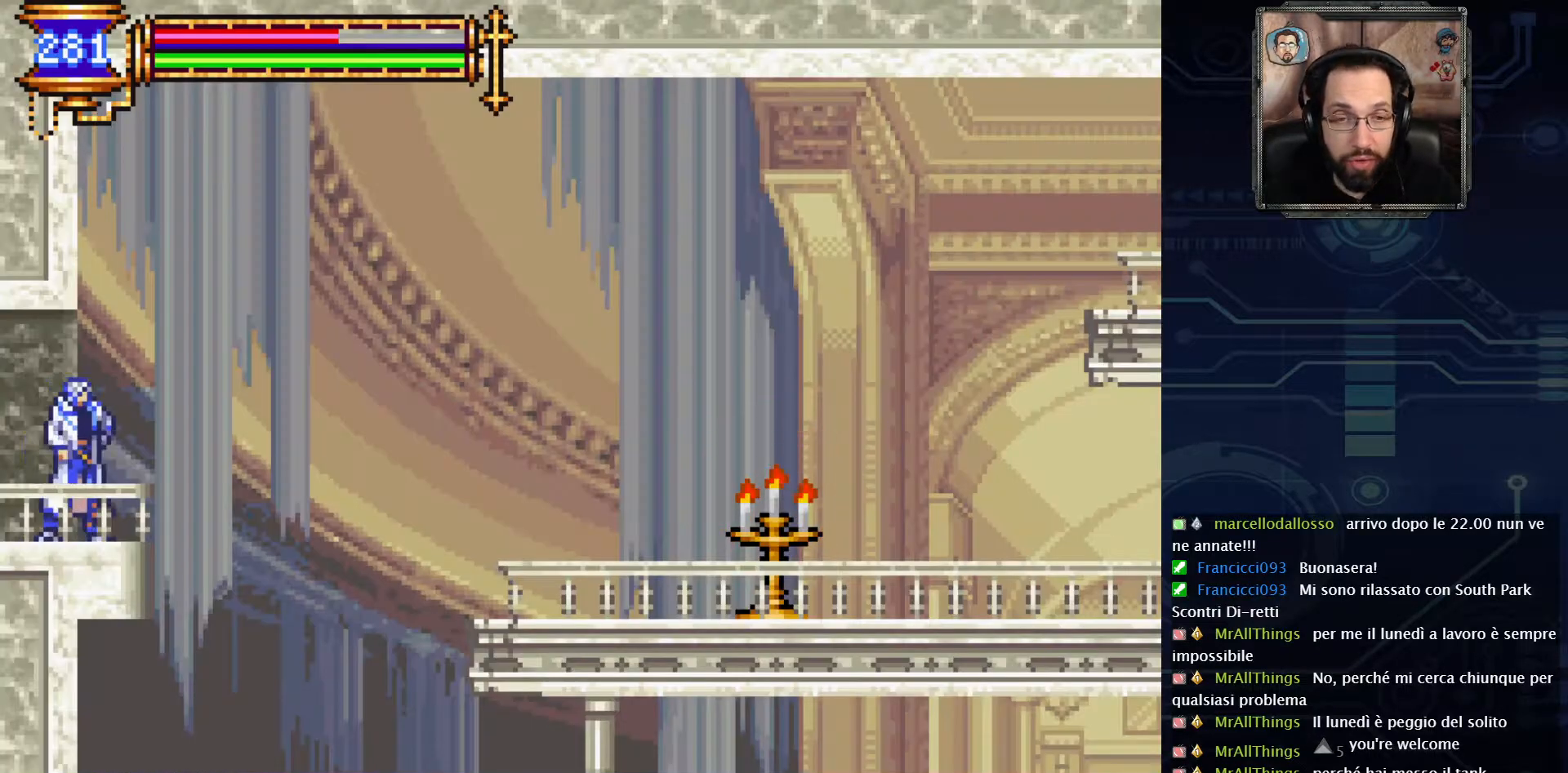
{"buttons": ["A", "DPAD_RIGHT"], "left_stick": "center", "right_stick": "center", "events": [[283, "A", "down"]]}
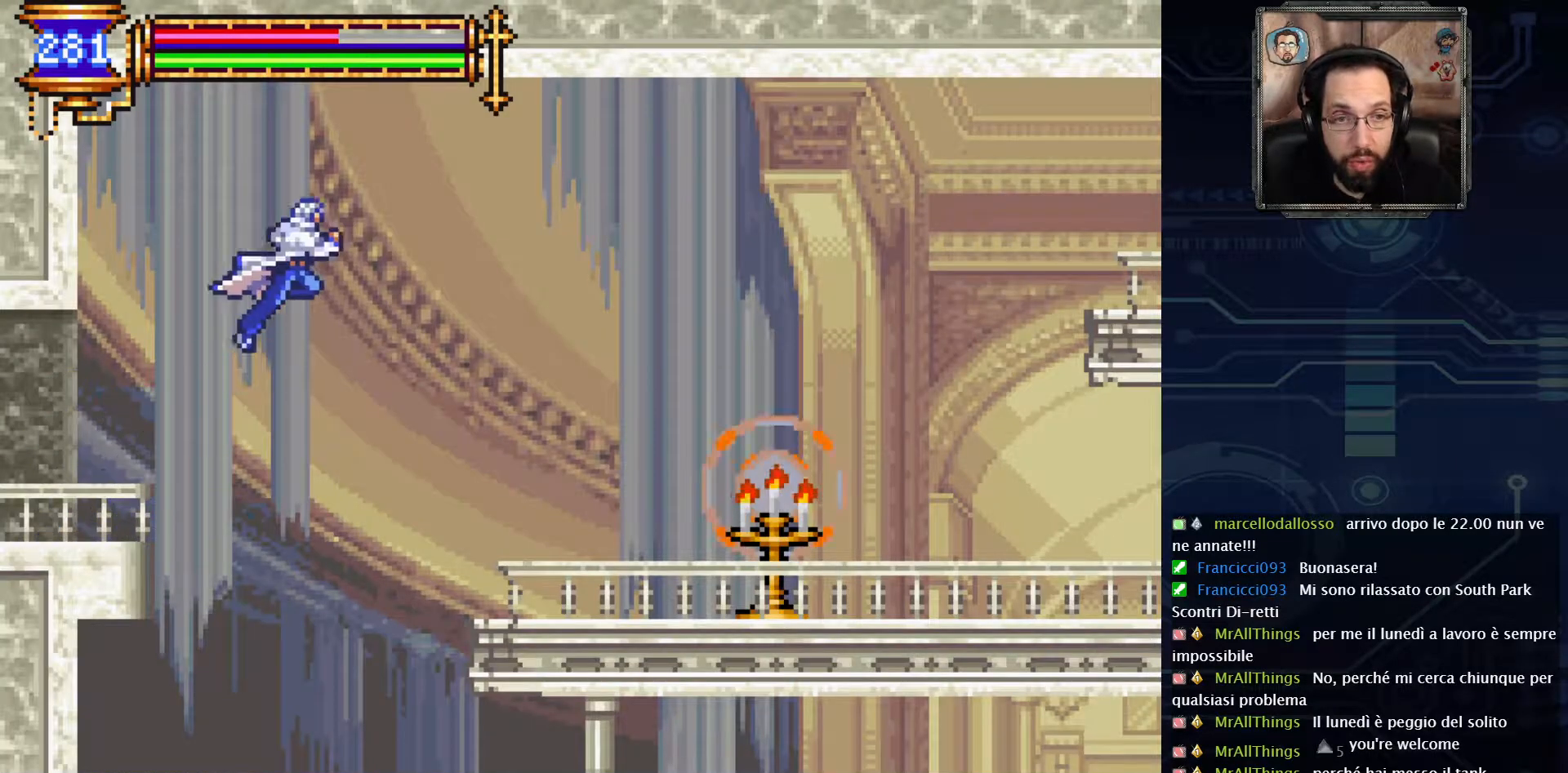
{"buttons": ["DPAD_RIGHT"], "left_stick": "center", "right_stick": "center", "events": [[117, "A", "up"]]}
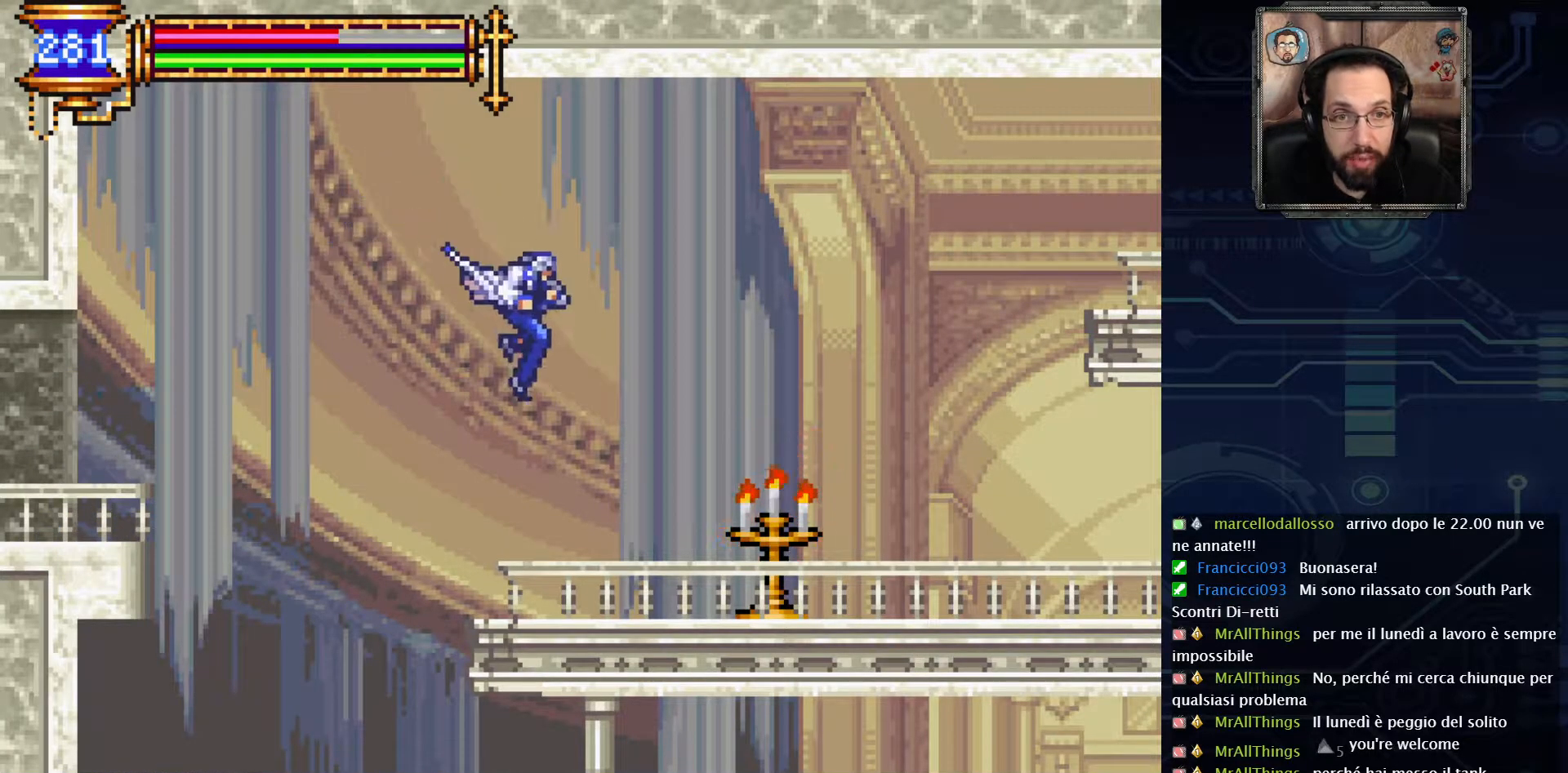
{"buttons": [], "left_stick": "center", "right_stick": "center", "events": [[267, "DPAD_RIGHT", "up"], [283, "X", "down"], [400, "X", "up"]]}
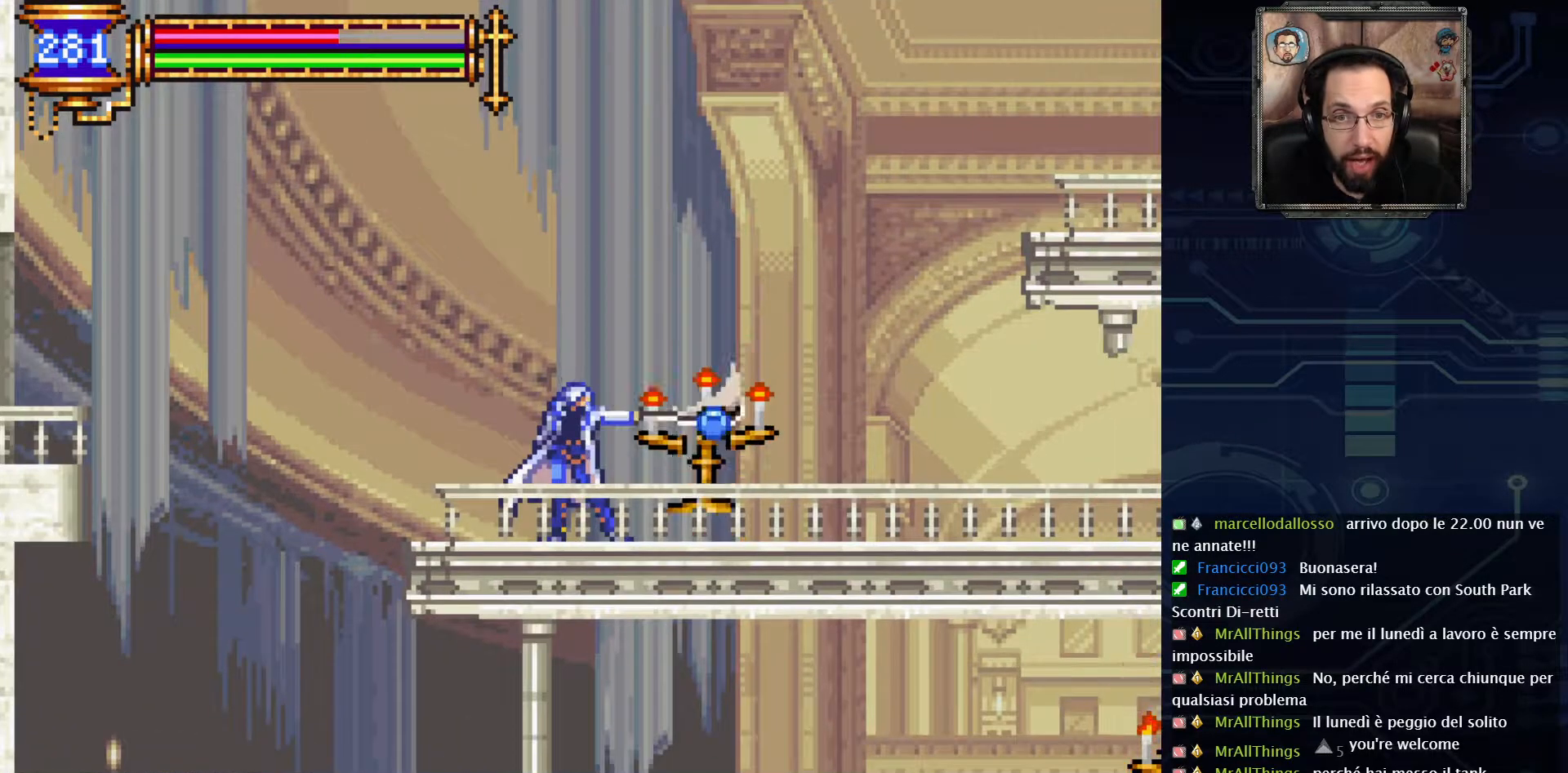
{"buttons": ["DPAD_RIGHT"], "left_stick": "center", "right_stick": "center", "events": [[217, "DPAD_RIGHT", "down"]]}
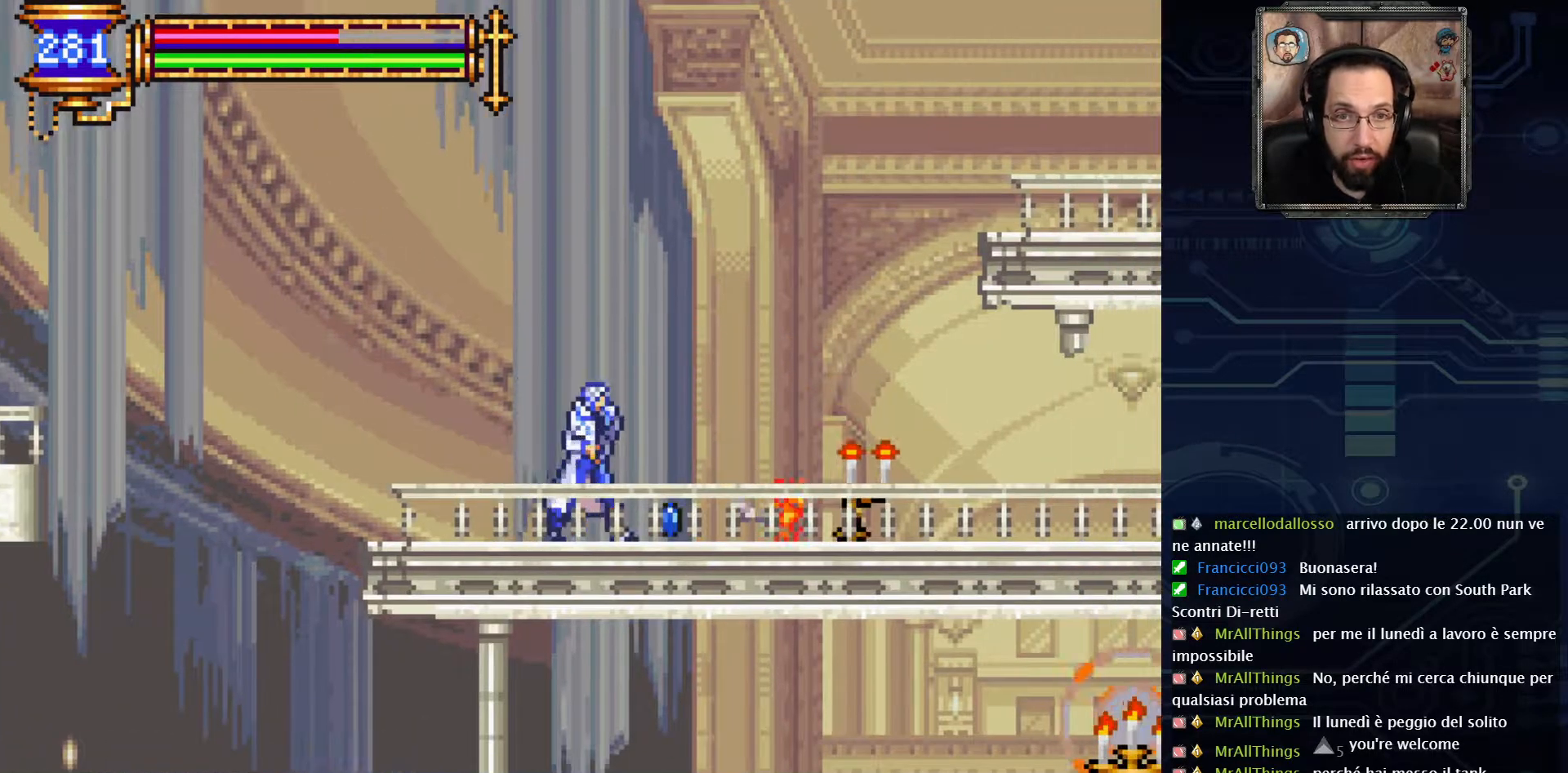
{"buttons": ["DPAD_RIGHT"], "left_stick": "center", "right_stick": "center", "events": []}
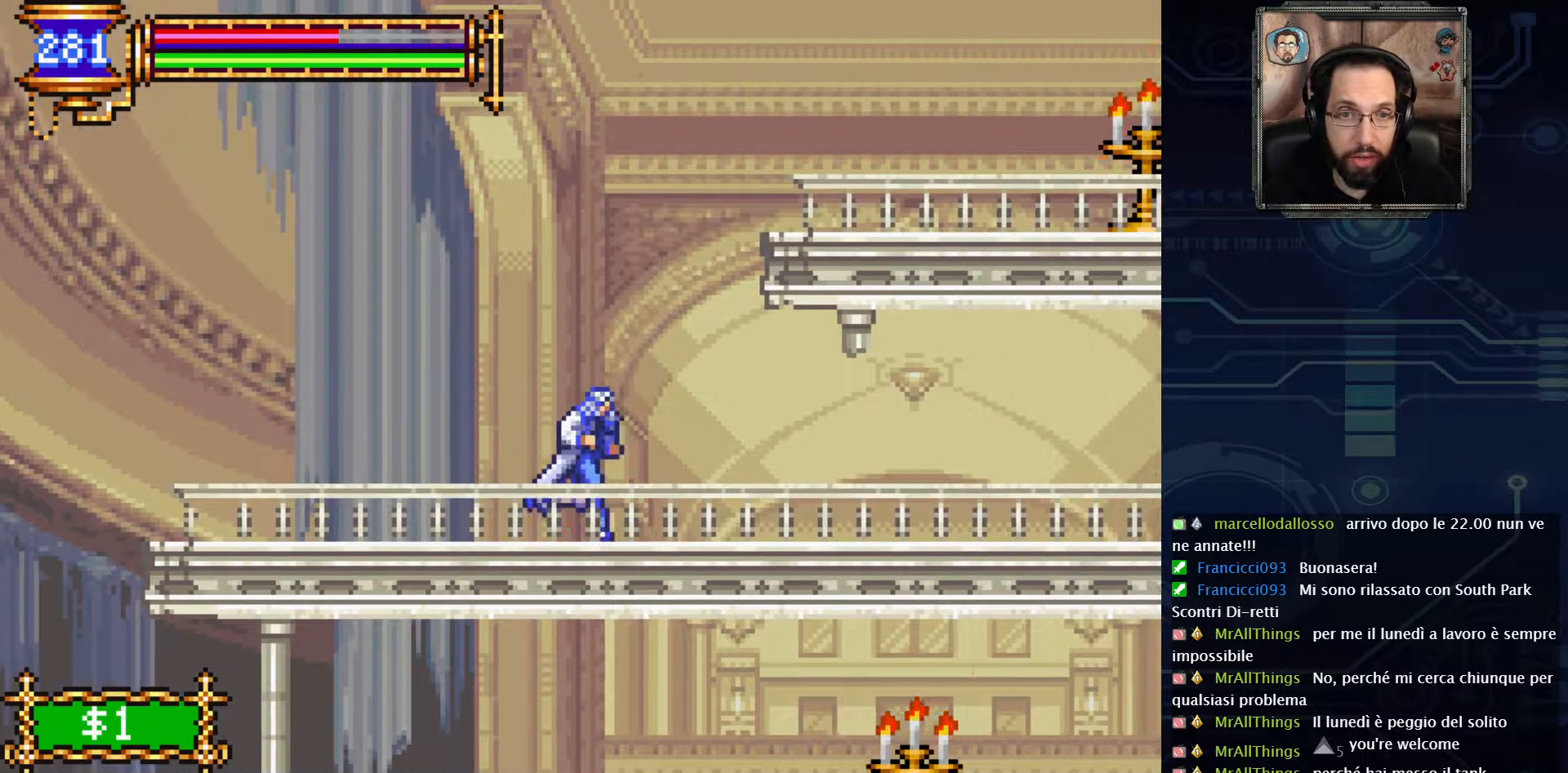
{"buttons": ["DPAD_RIGHT"], "left_stick": "center", "right_stick": "center", "events": []}
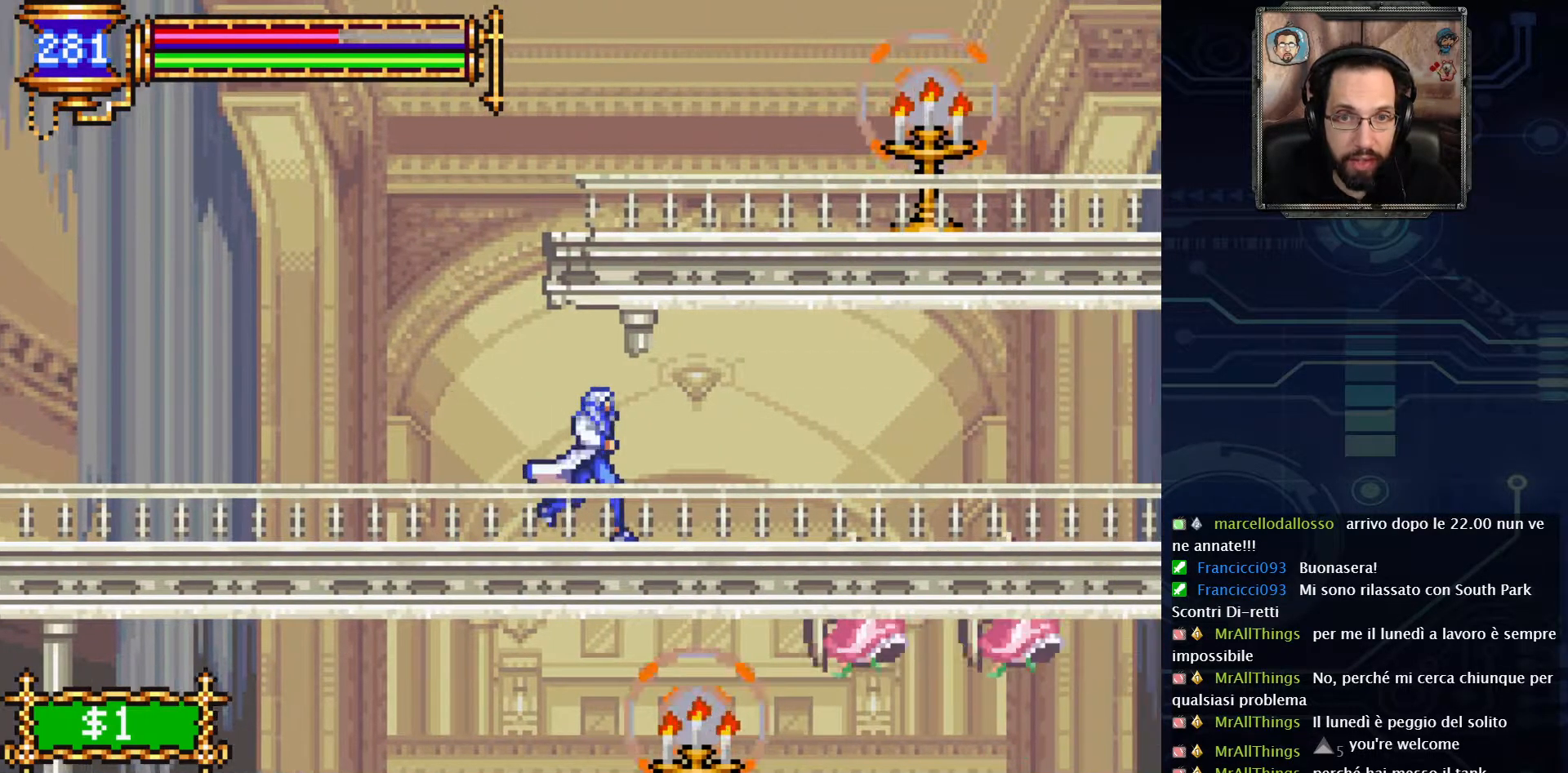
{"buttons": [], "left_stick": "center", "right_stick": "center", "events": [[400, "DPAD_RIGHT", "up"]]}
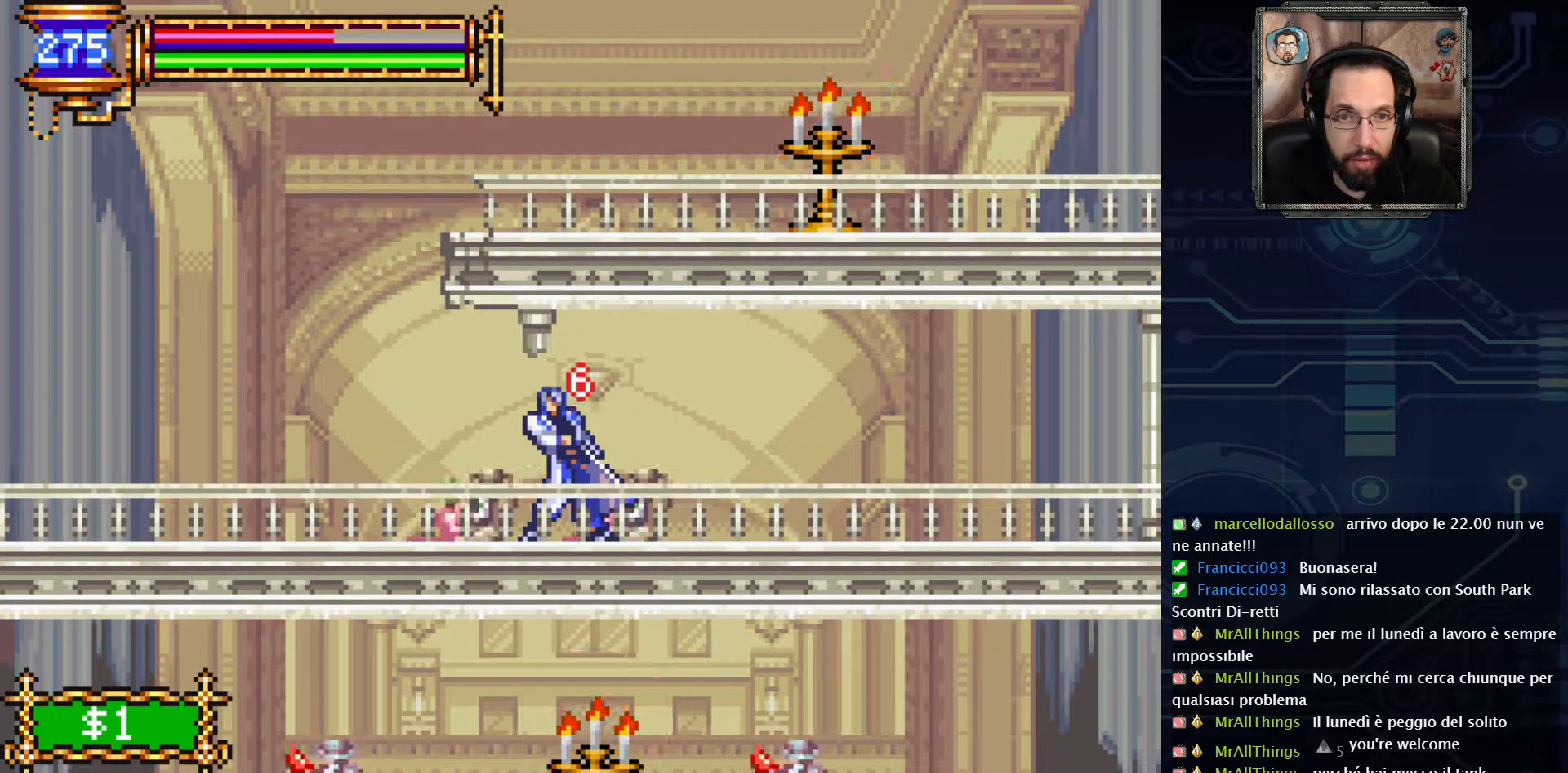
{"buttons": ["DPAD_RIGHT"], "left_stick": "center", "right_stick": "center", "events": [[133, "X", "down"], [267, "X", "up"], [333, "DPAD_RIGHT", "down"]]}
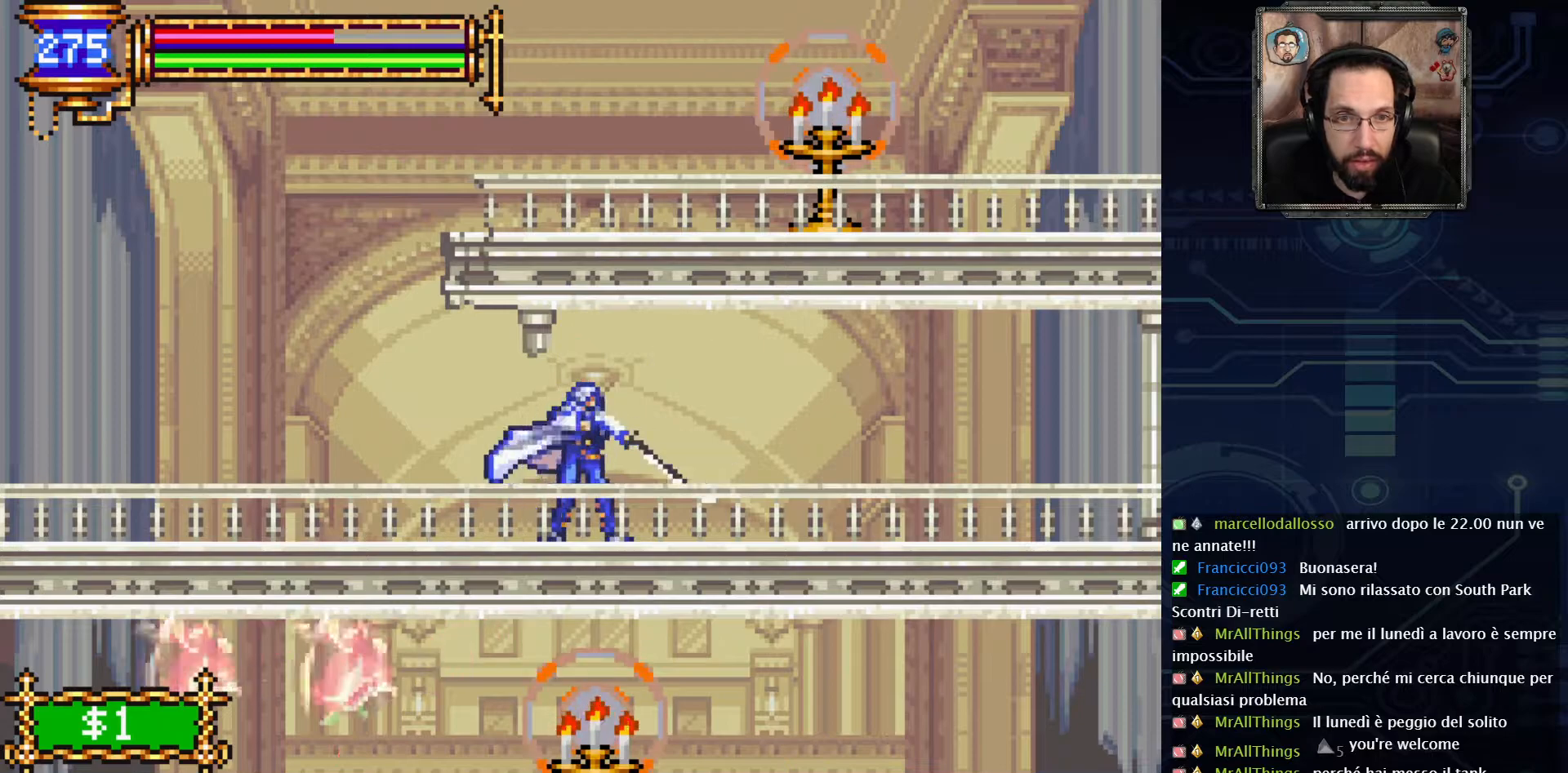
{"buttons": ["DPAD_RIGHT"], "left_stick": "center", "right_stick": "center", "events": []}
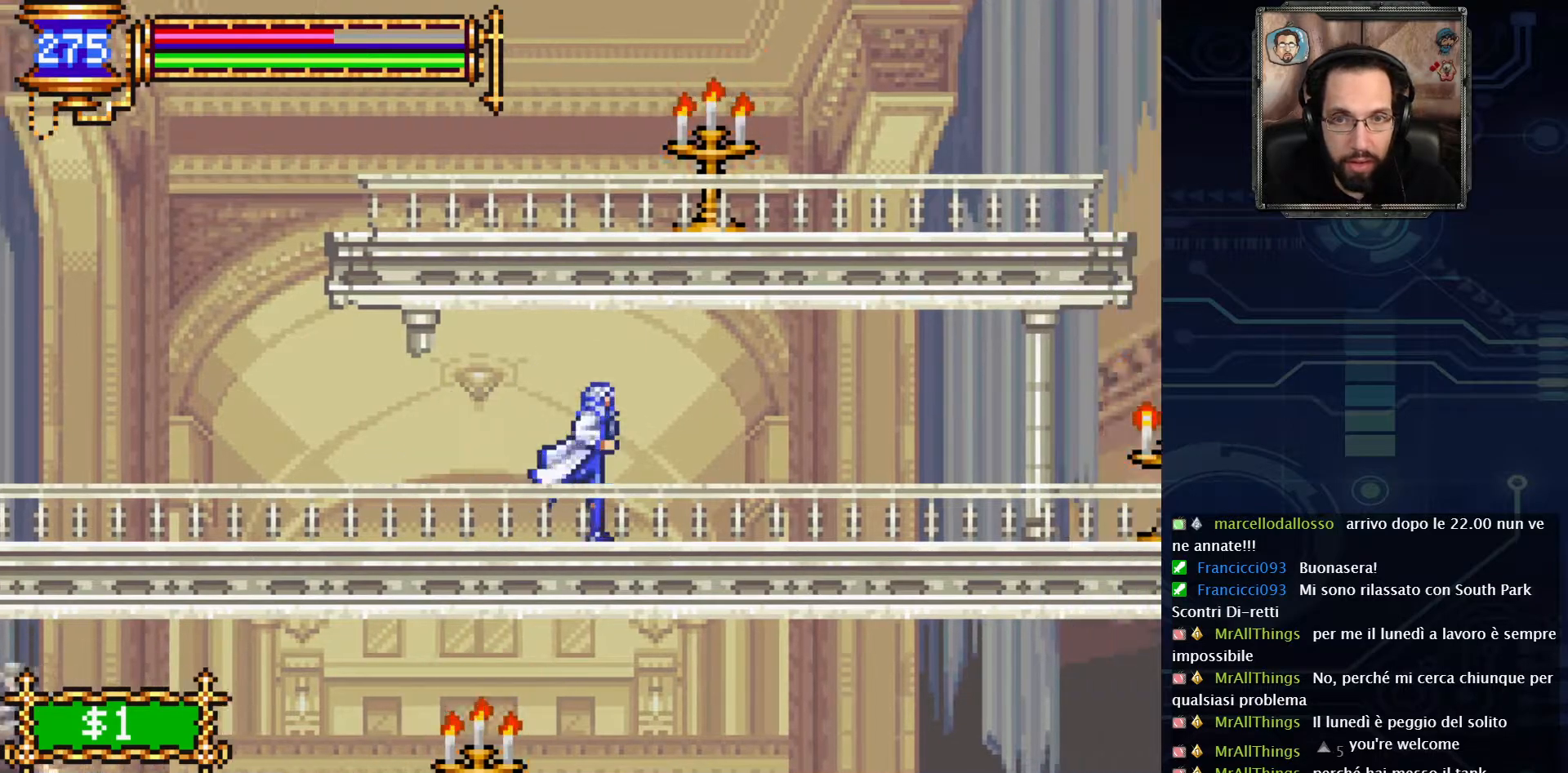
{"buttons": ["DPAD_RIGHT"], "left_stick": "center", "right_stick": "center", "events": []}
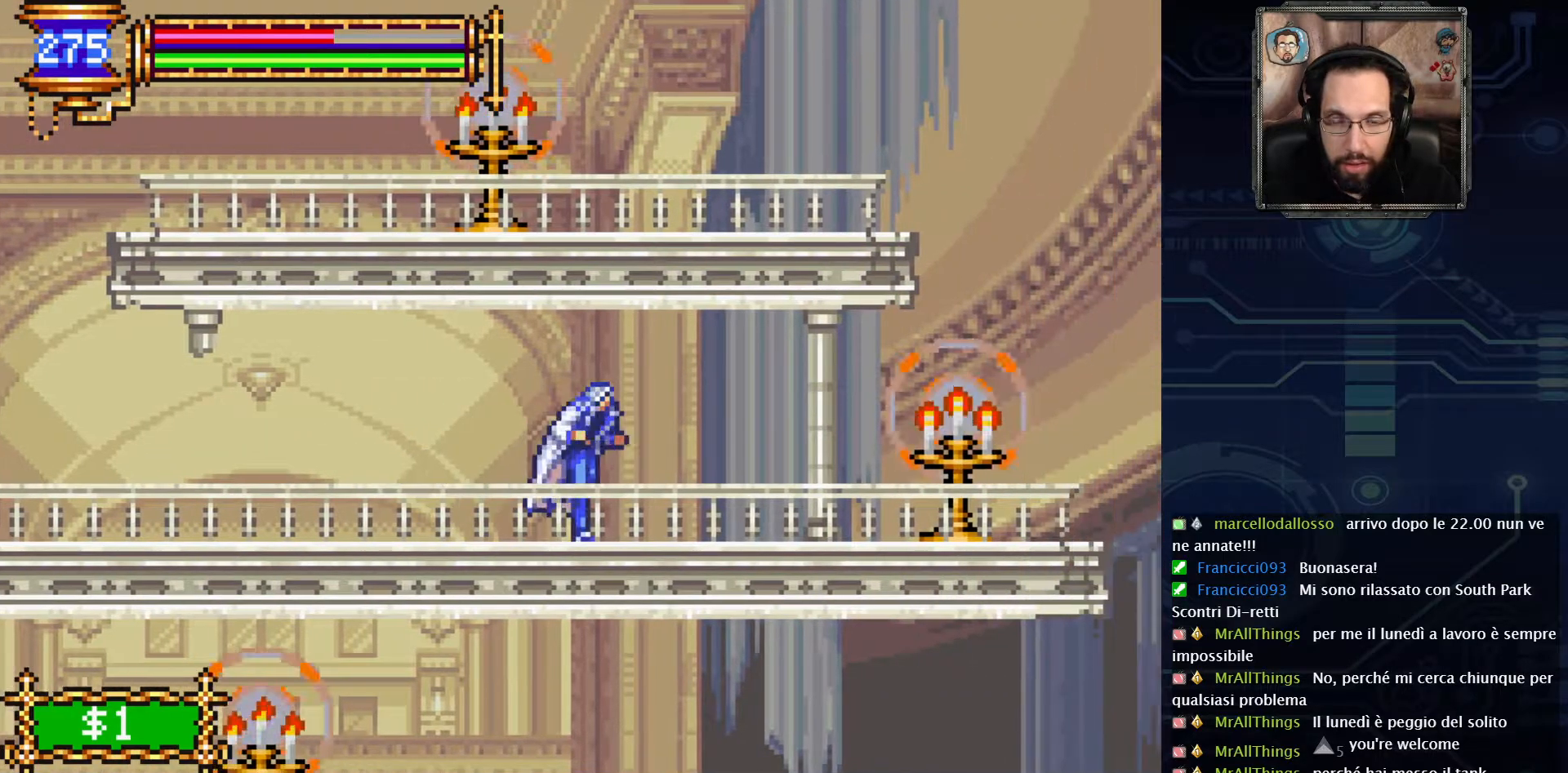
{"buttons": ["X"], "left_stick": "center", "right_stick": "center", "events": [[467, "X", "down"], [500, "DPAD_RIGHT", "up"]]}
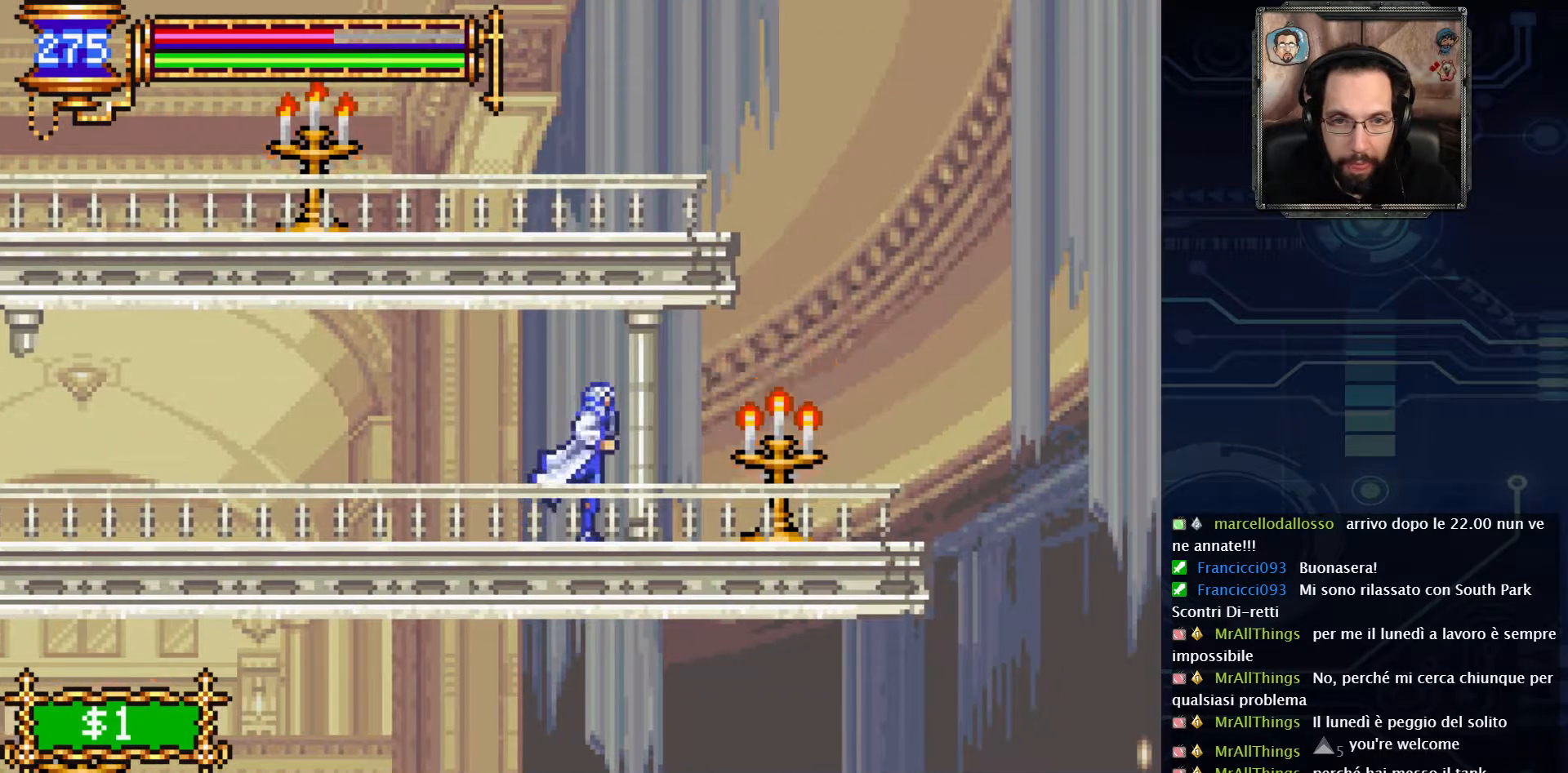
{"buttons": ["X", "DPAD_RIGHT"], "left_stick": "center", "right_stick": "center", "events": [[117, "X", "up"], [217, "DPAD_RIGHT", "down"], [500, "X", "down"]]}
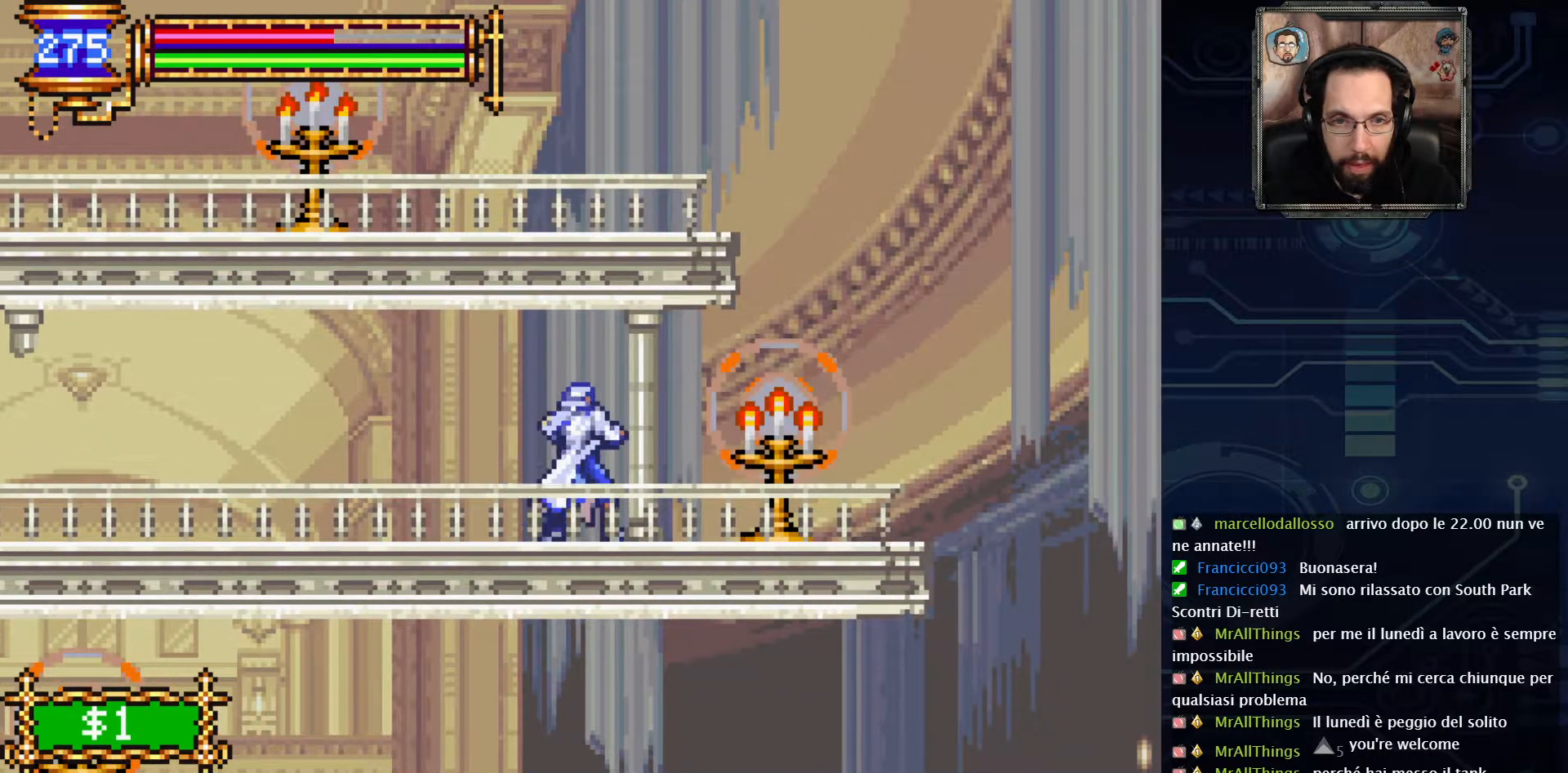
{"buttons": ["X", "DPAD_RIGHT"], "left_stick": "center", "right_stick": "center", "events": [[150, "X", "up"], [450, "X", "down"]]}
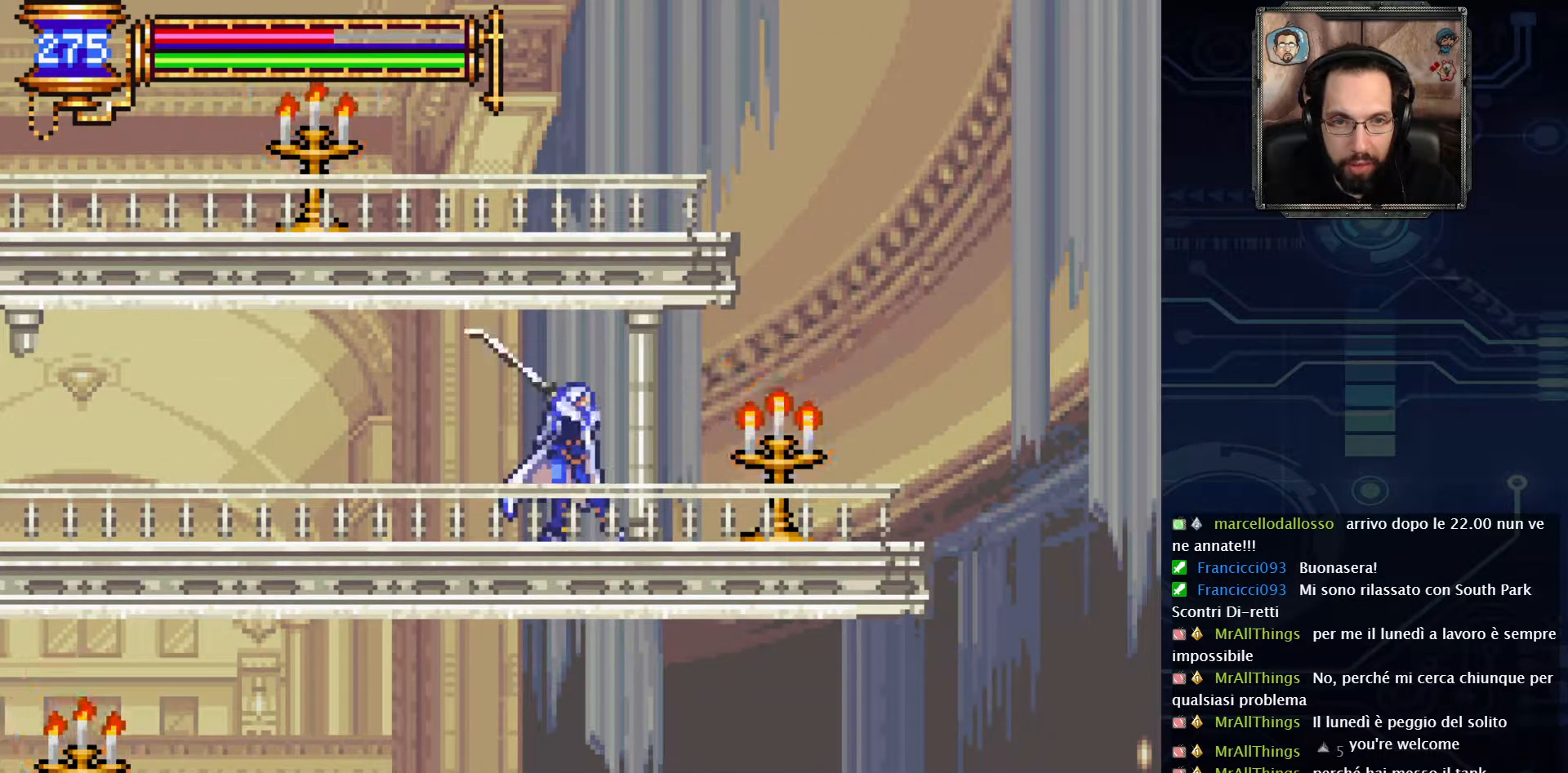
{"buttons": [], "left_stick": "center", "right_stick": "center", "events": [[100, "X", "up"], [433, "DPAD_RIGHT", "up"]]}
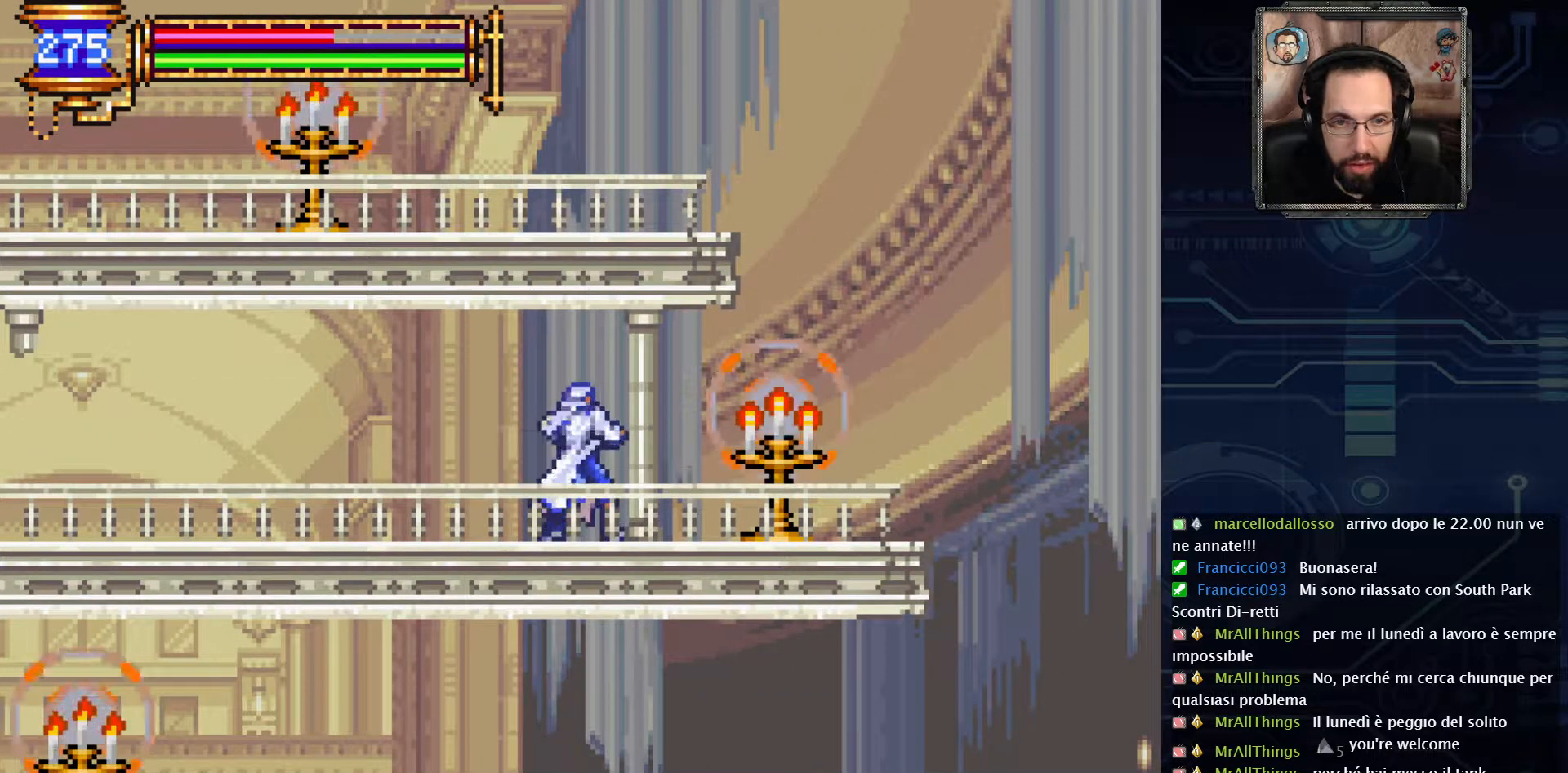
{"buttons": ["DPAD_LEFT"], "left_stick": "center", "right_stick": "center", "events": [[117, "DPAD_LEFT", "down"]]}
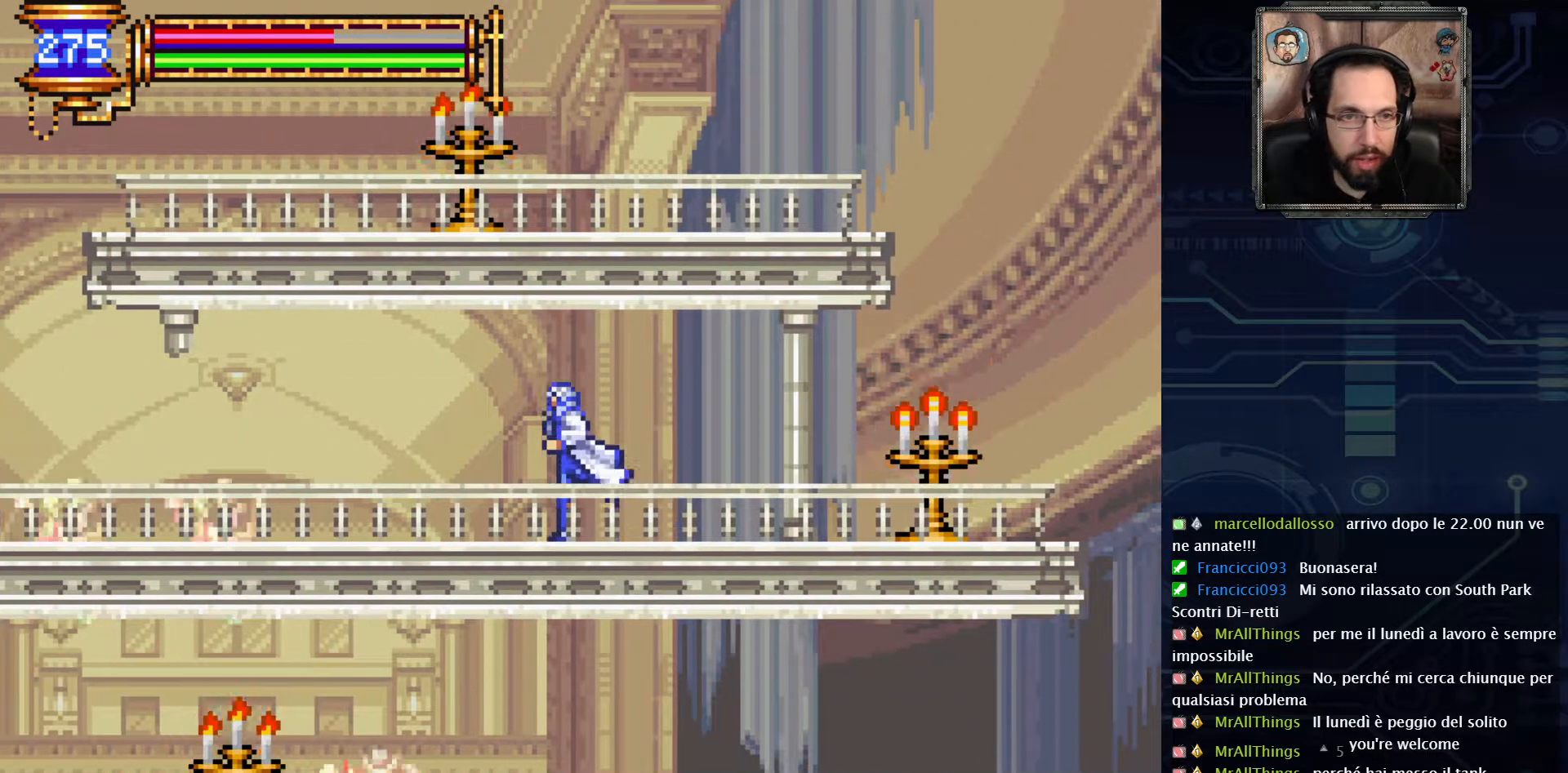
{"buttons": ["DPAD_LEFT"], "left_stick": "center", "right_stick": "center", "events": []}
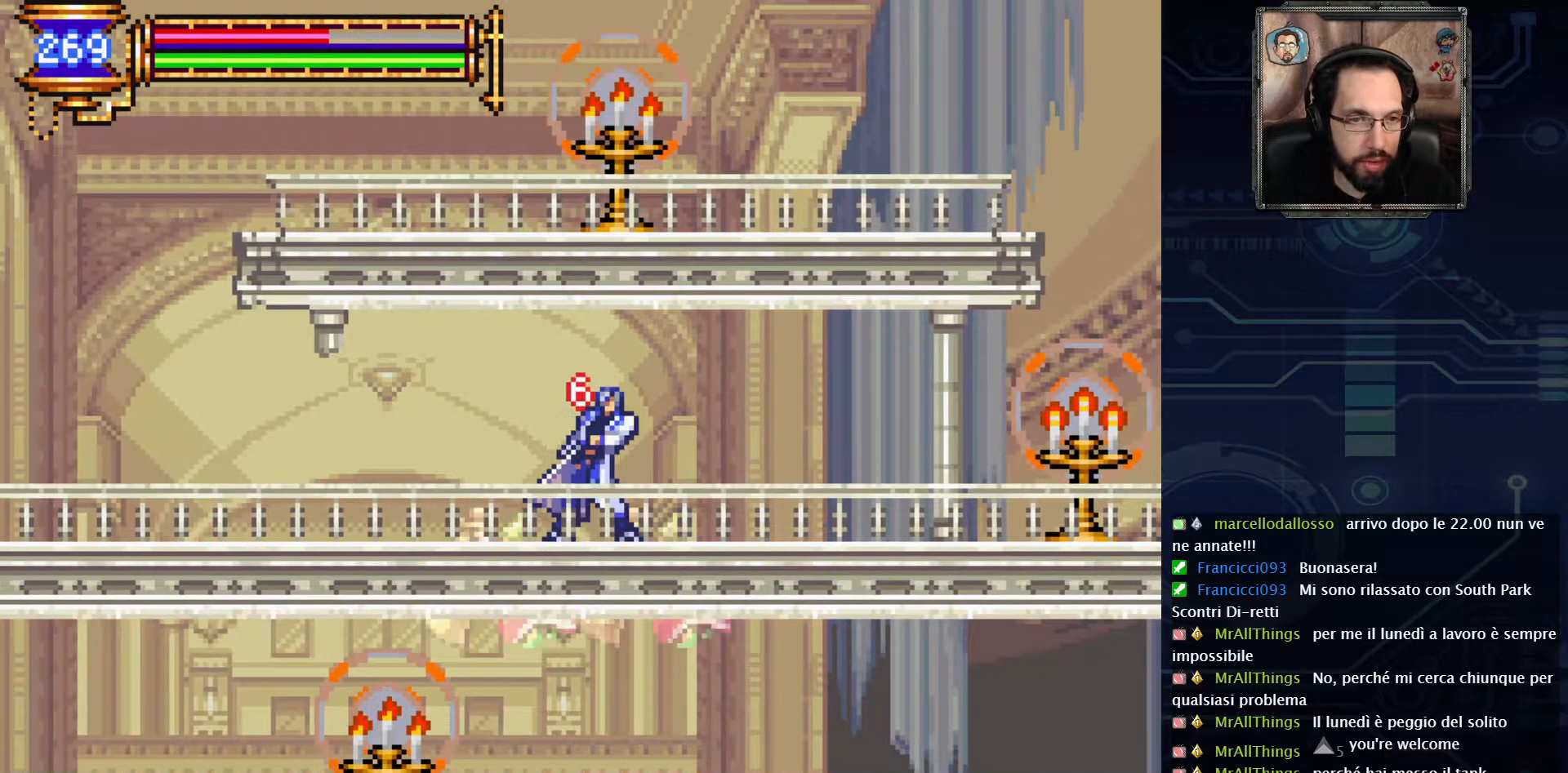
{"buttons": ["DPAD_LEFT"], "left_stick": "center", "right_stick": "center", "events": []}
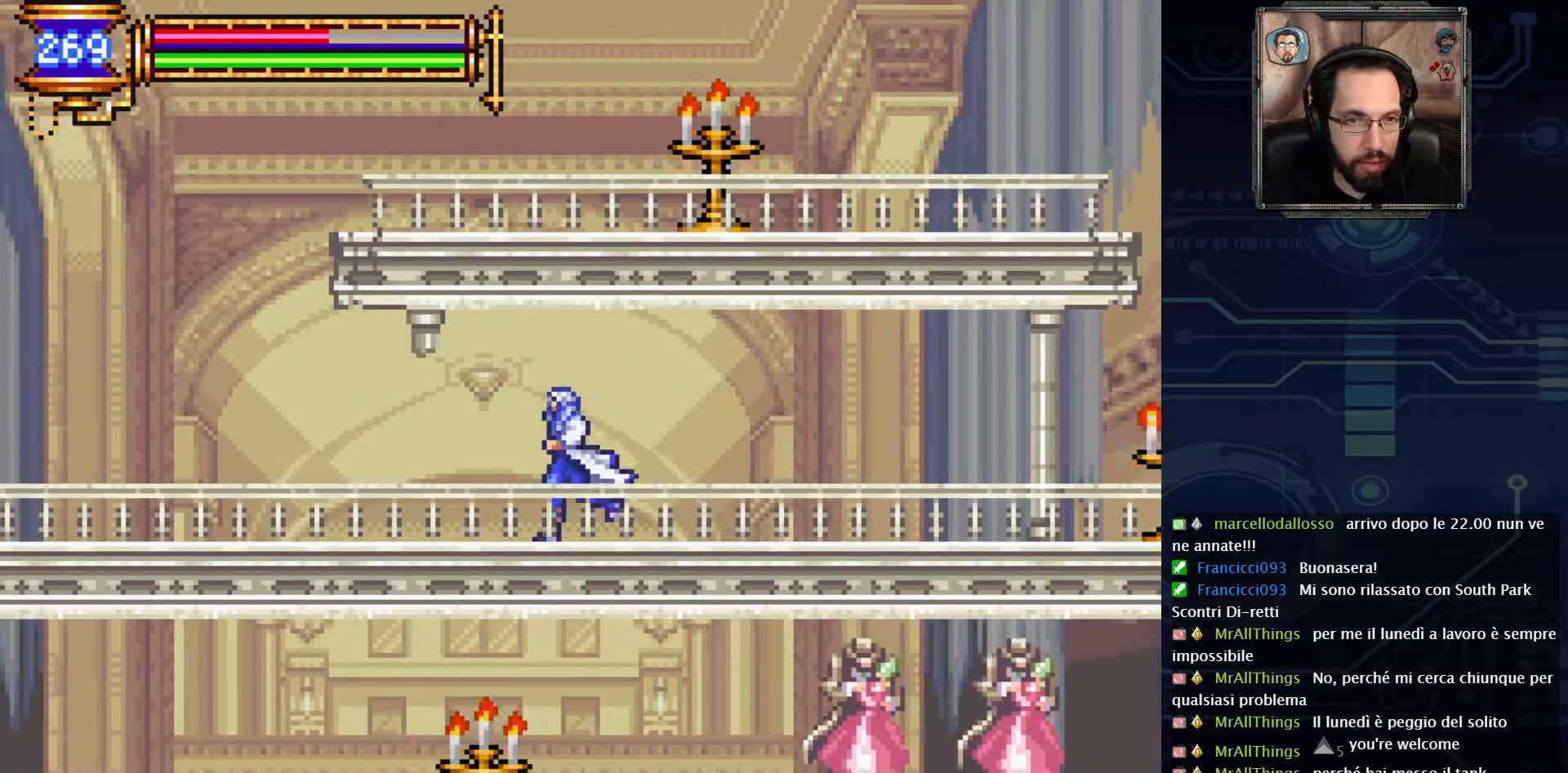
{"buttons": ["DPAD_LEFT"], "left_stick": "center", "right_stick": "center", "events": []}
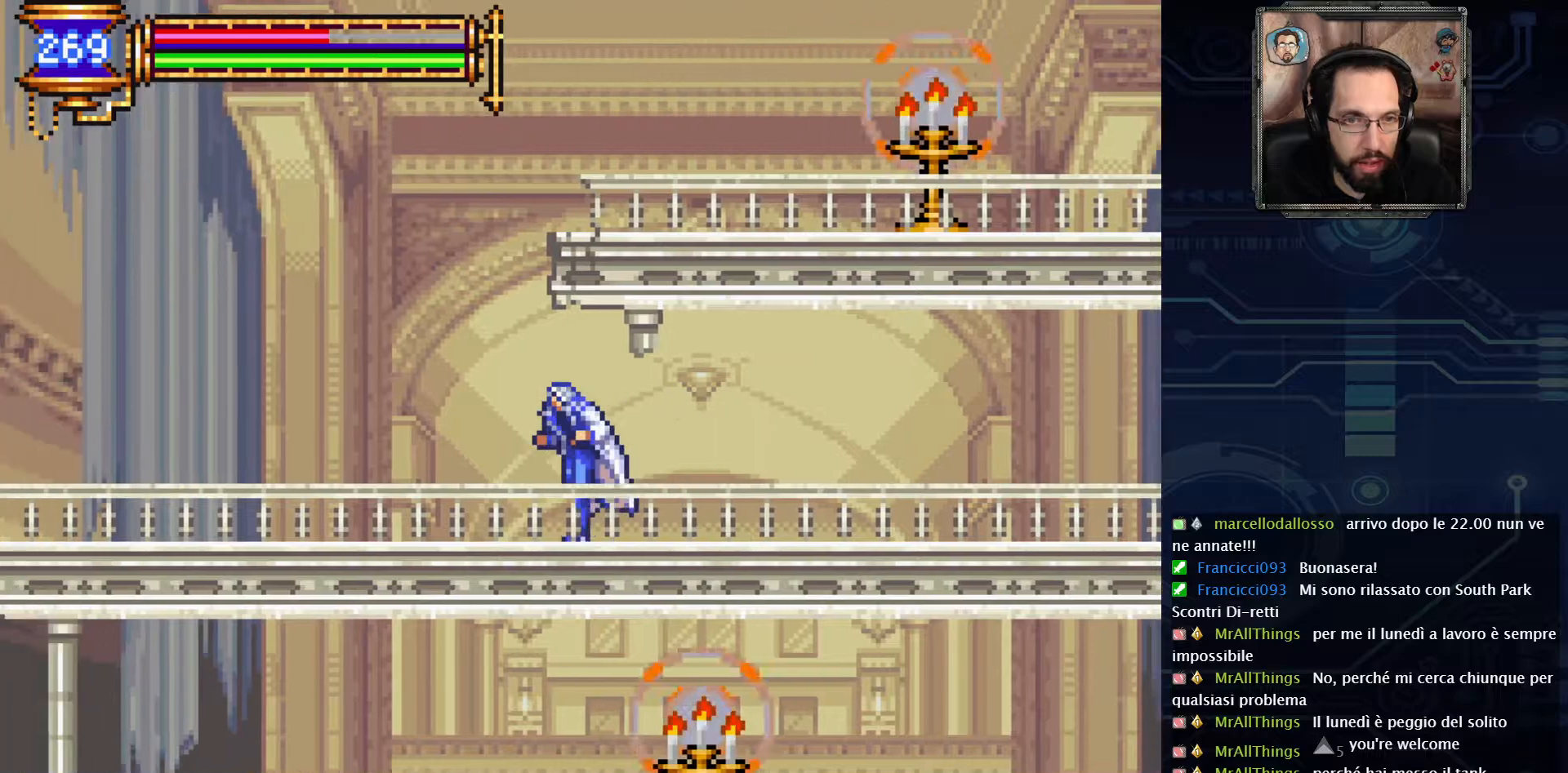
{"buttons": ["A", "DPAD_RIGHT"], "left_stick": "center", "right_stick": "center", "events": [[100, "A", "down"], [183, "DPAD_LEFT", "up"], [333, "A", "up"], [350, "DPAD_RIGHT", "down"], [400, "A", "down"]]}
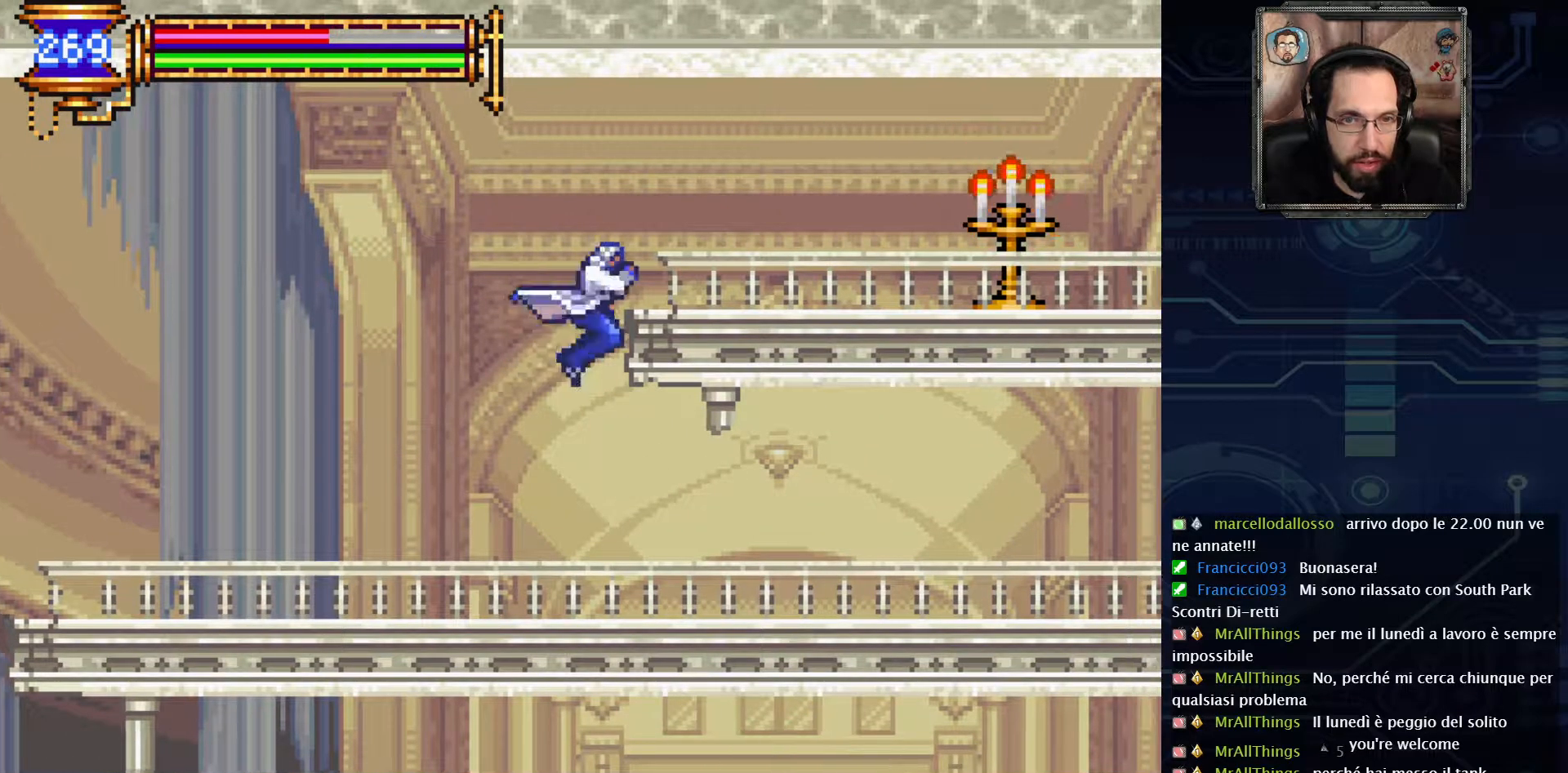
{"buttons": ["DPAD_RIGHT"], "left_stick": "center", "right_stick": "center", "events": [[150, "A", "up"]]}
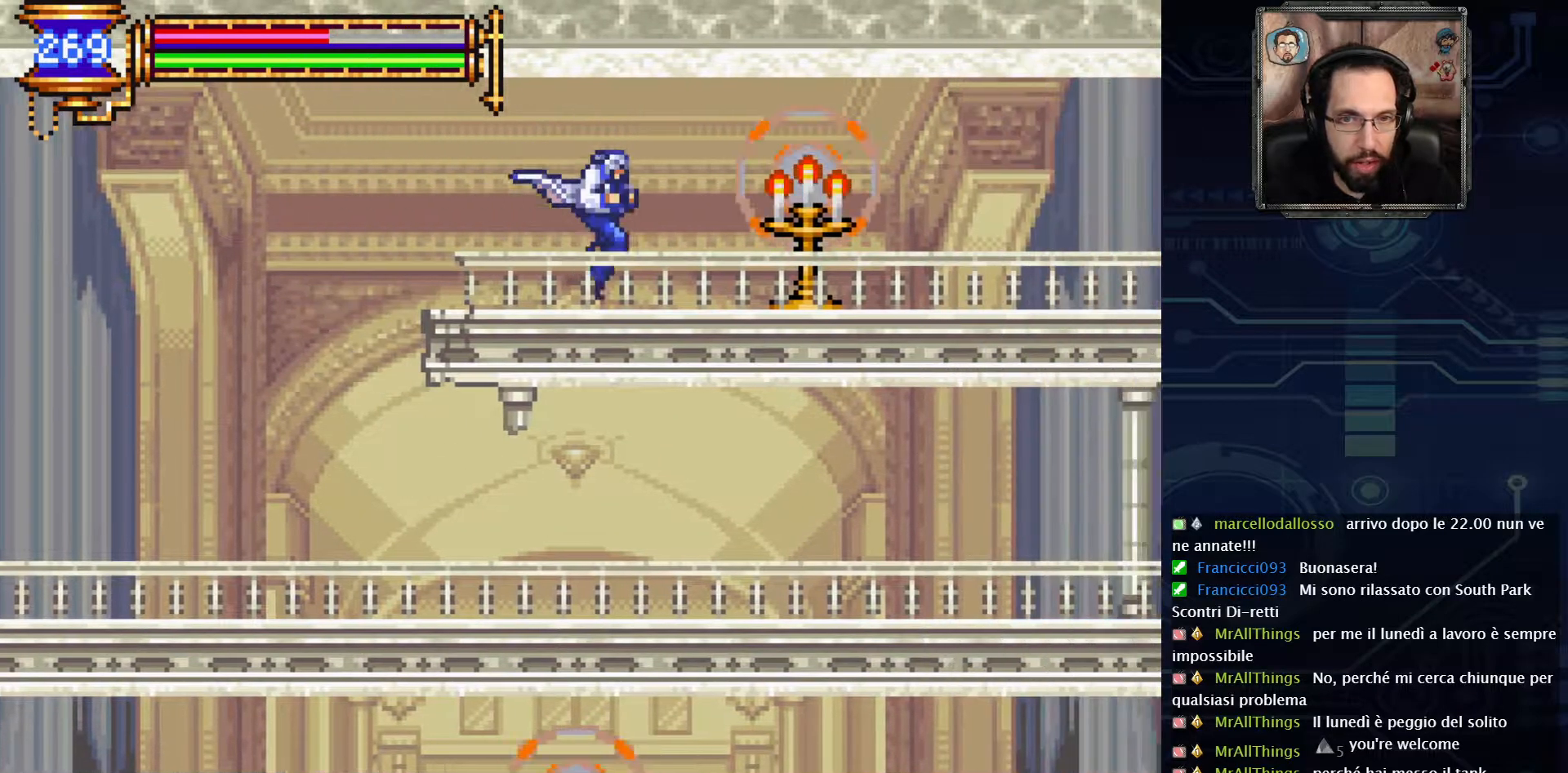
{"buttons": ["SELECT"], "left_stick": "center", "right_stick": "center", "events": [[83, "X", "down"], [200, "DPAD_RIGHT", "up"], [200, "X", "up"], [467, "SELECT", "down"]]}
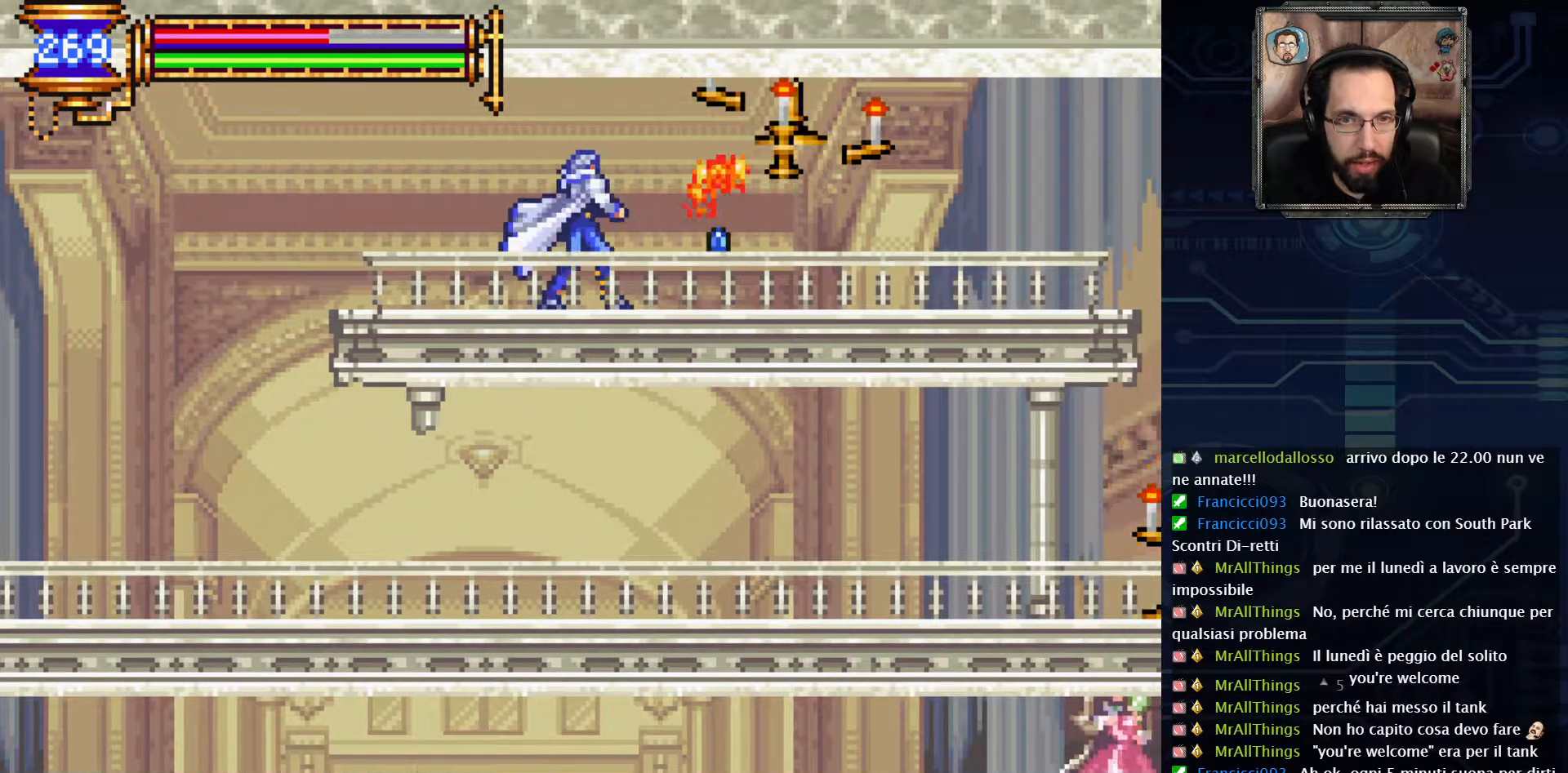
{"buttons": [], "left_stick": "center", "right_stick": "center", "events": [[133, "SELECT", "up"]]}
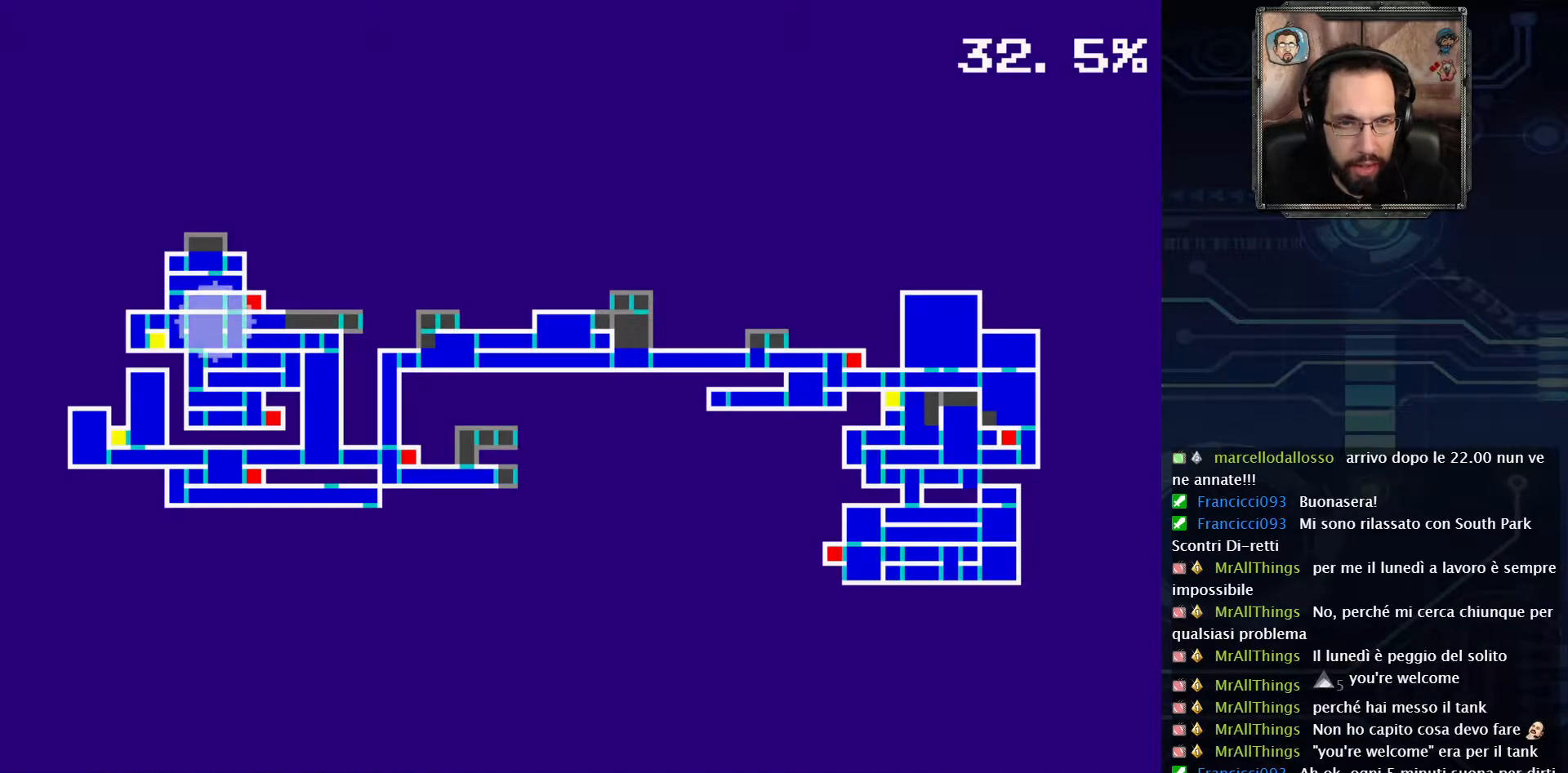
{"buttons": [], "left_stick": "center", "right_stick": "center", "events": []}
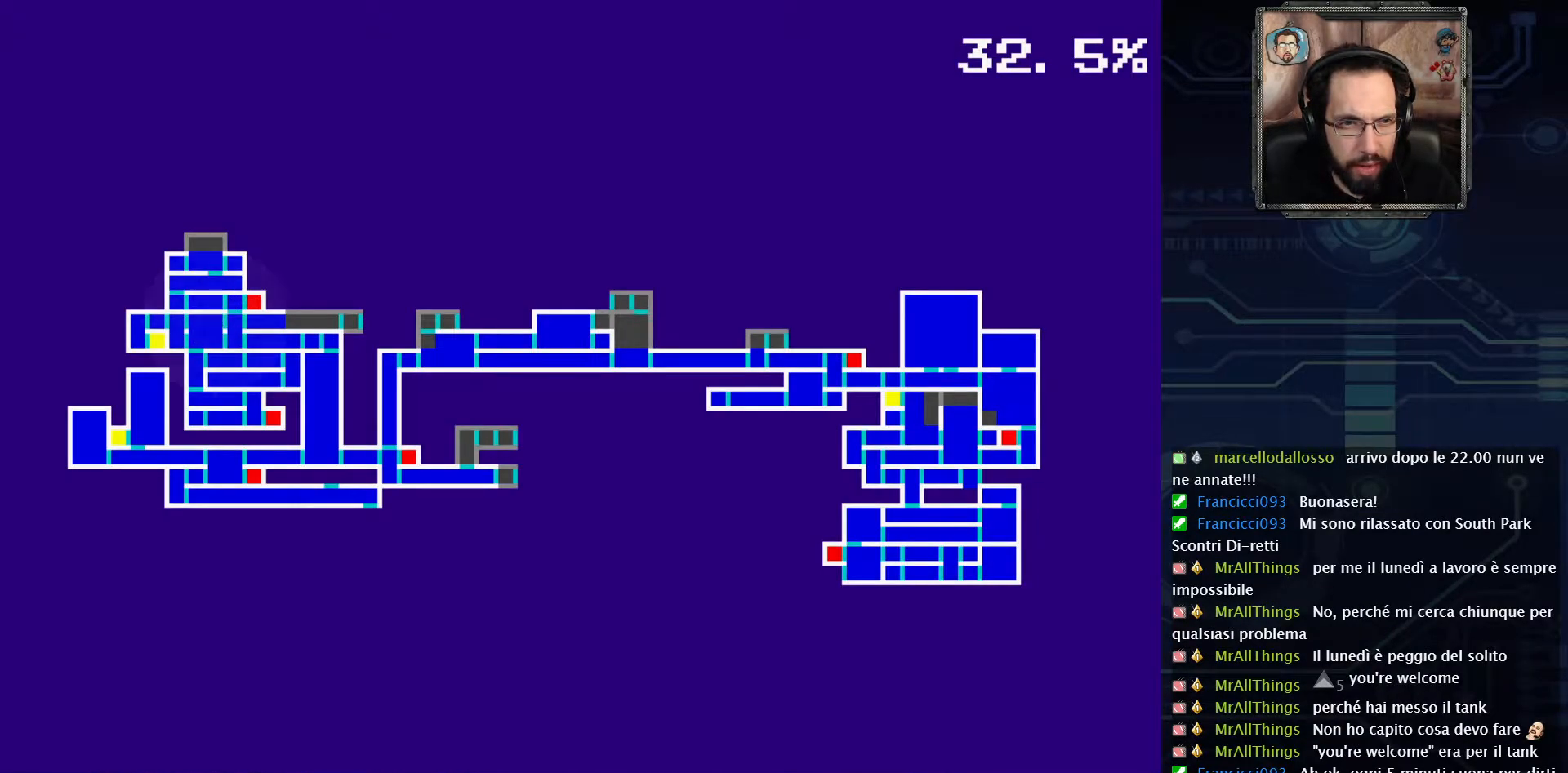
{"buttons": ["DPAD_RIGHT"], "left_stick": "center", "right_stick": "center", "events": [[117, "SELECT", "down"], [267, "SELECT", "up"], [450, "DPAD_RIGHT", "down"]]}
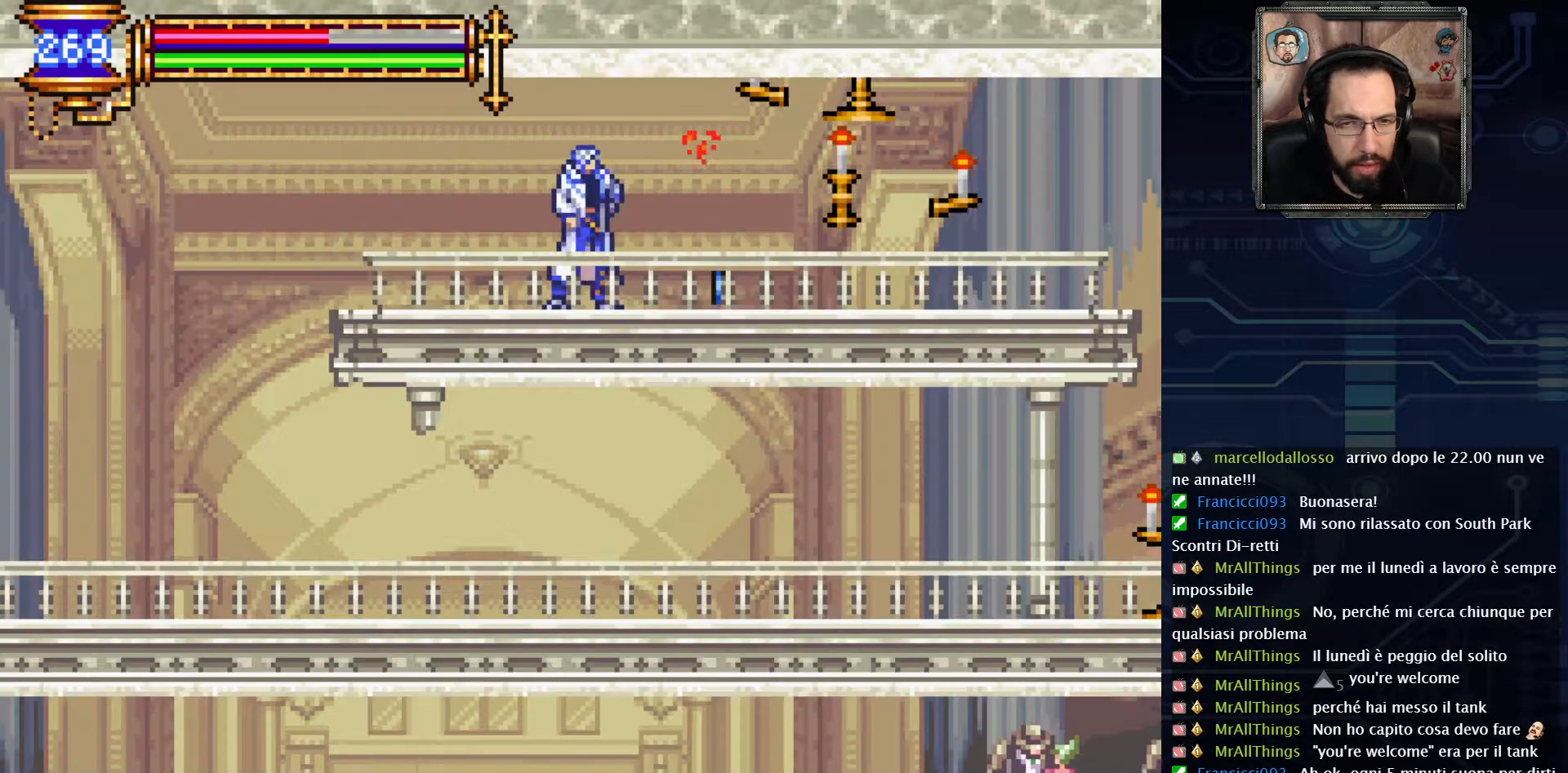
{"buttons": ["DPAD_RIGHT"], "left_stick": "center", "right_stick": "center", "events": []}
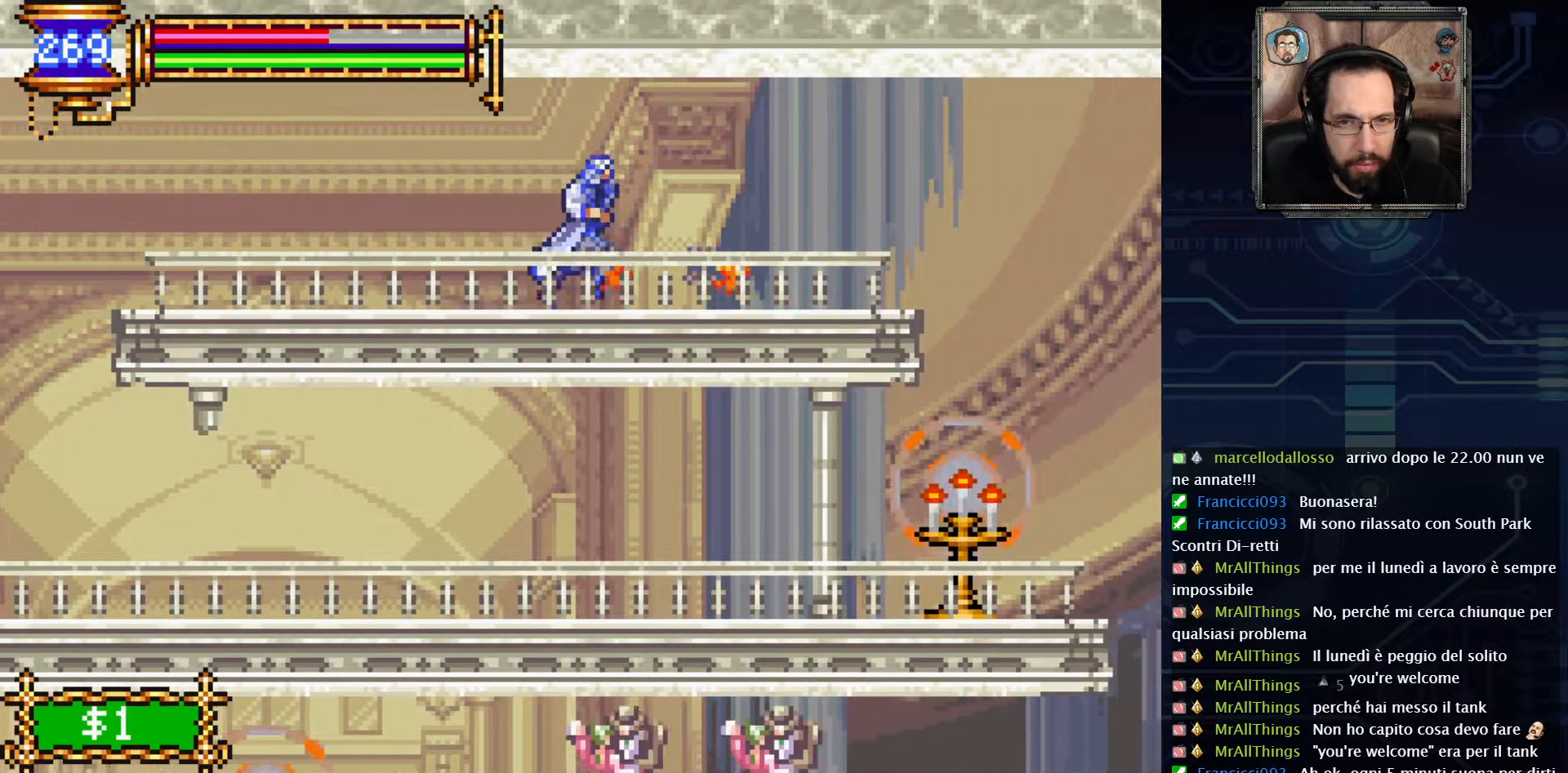
{"buttons": ["DPAD_RIGHT"], "left_stick": "center", "right_stick": "center", "events": []}
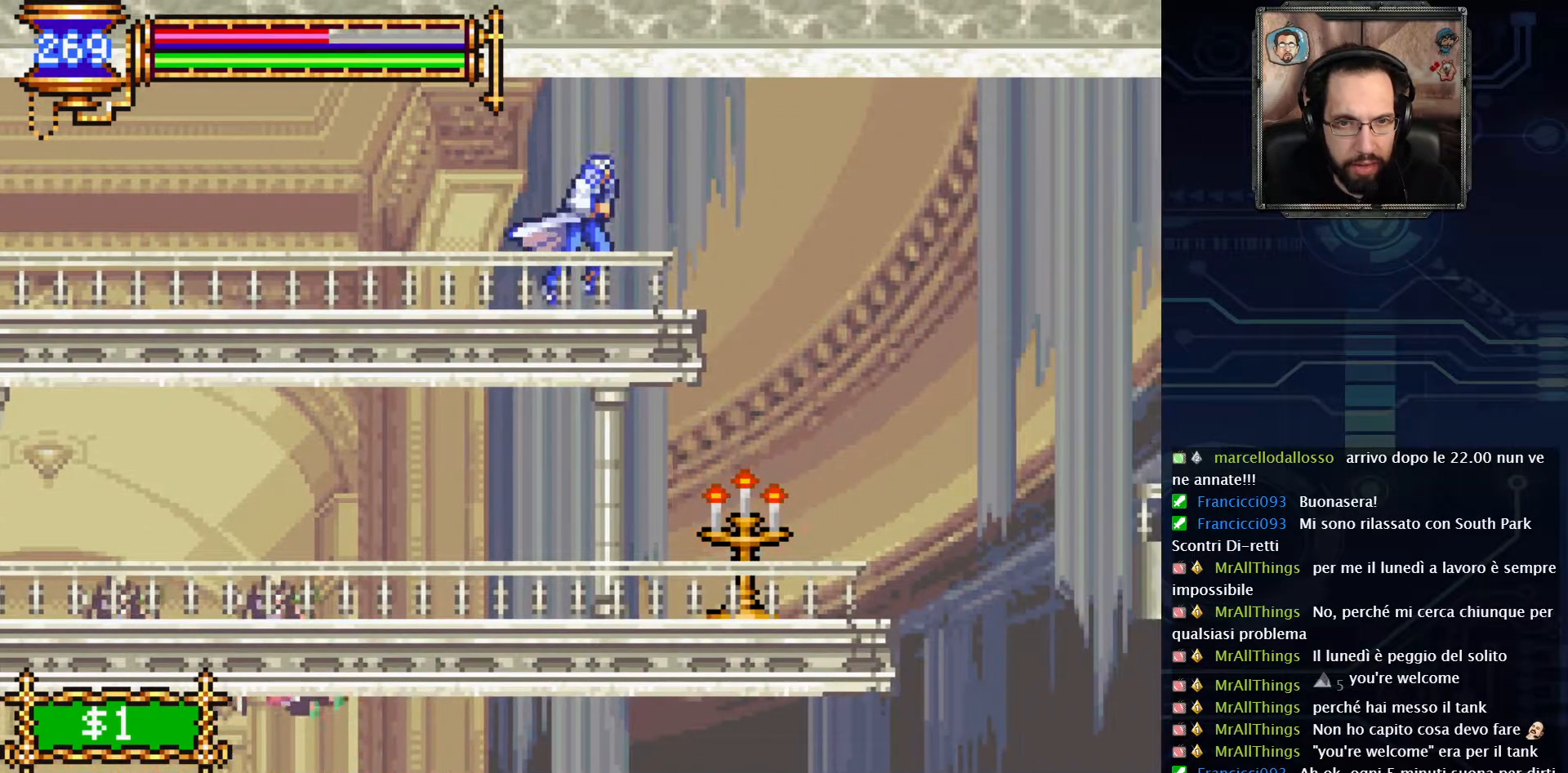
{"buttons": ["A", "DPAD_RIGHT"], "left_stick": "center", "right_stick": "center", "events": [[333, "A", "down"]]}
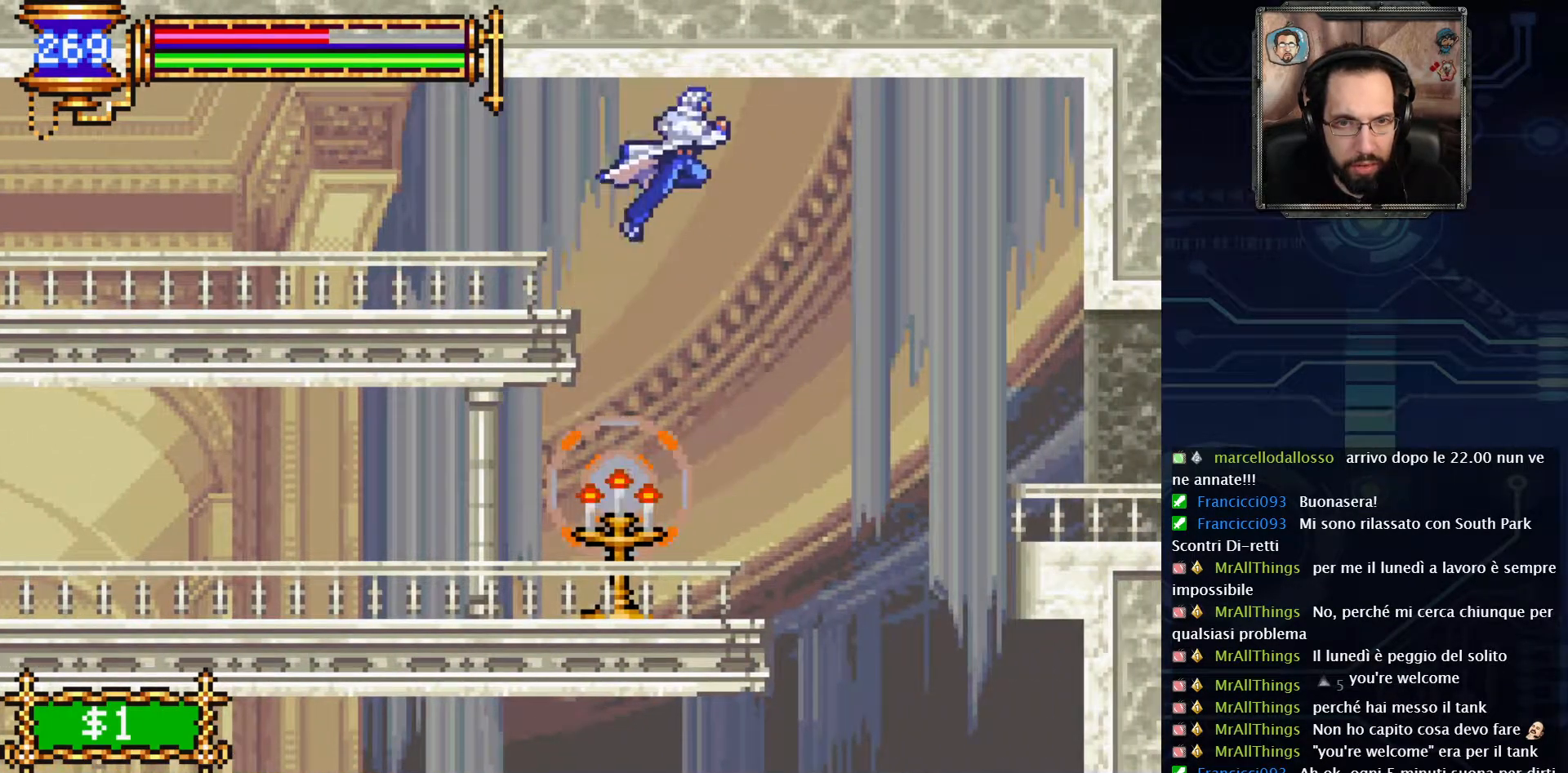
{"buttons": ["A", "DPAD_RIGHT"], "left_stick": "center", "right_stick": "center", "events": [[50, "A", "up"], [417, "A", "down"]]}